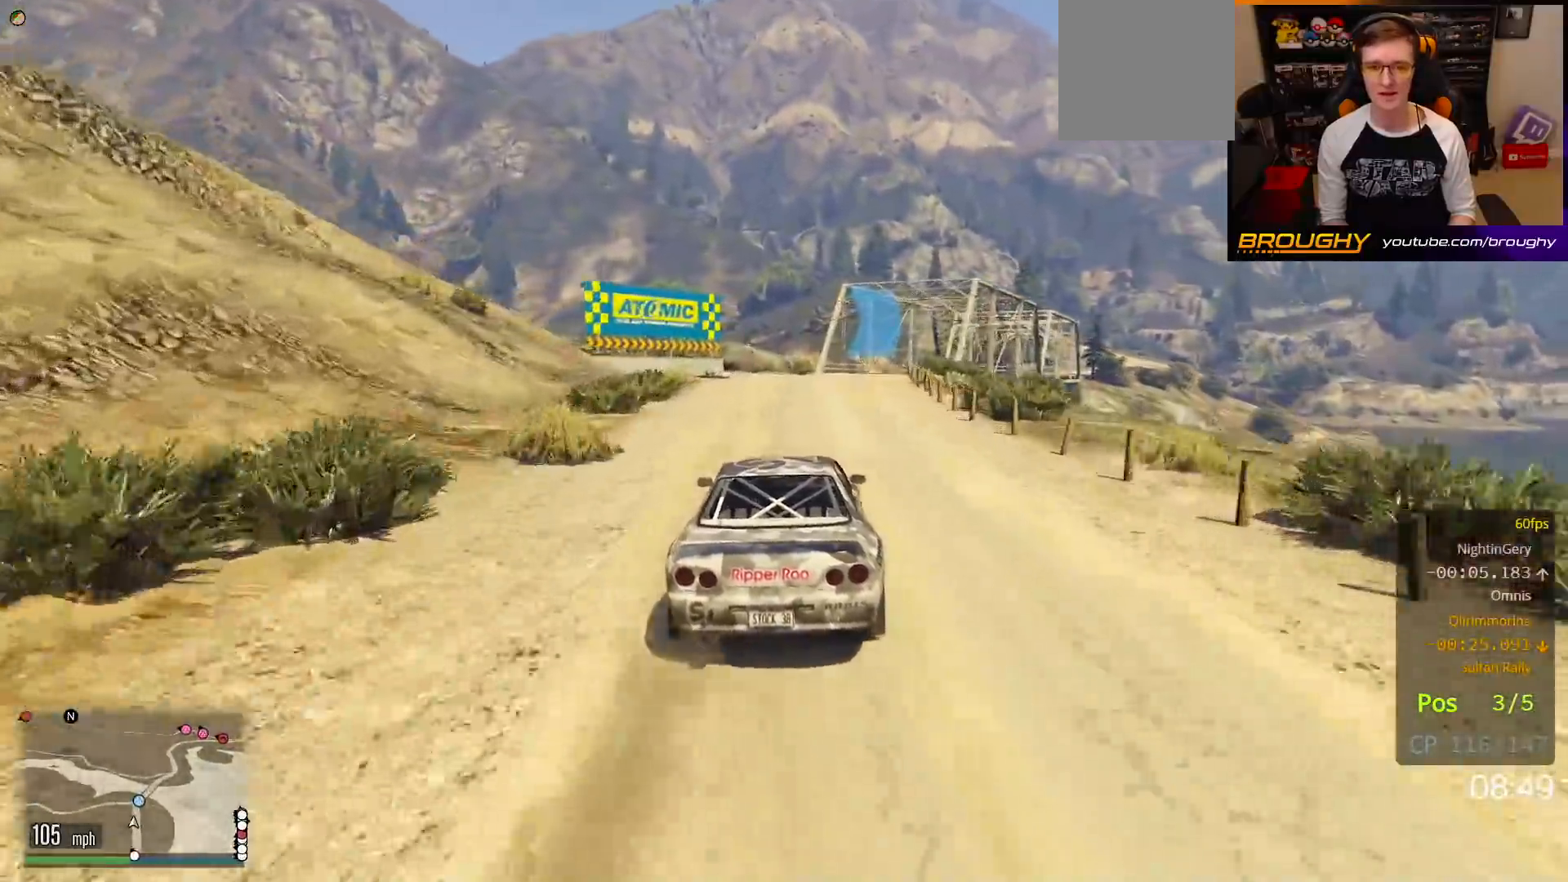
Gameplay with a controller (Xbox layout); each line is a JSON object with the inputs held at the frame after it. "events" lists button and stick changes between this image and that frame as [ms after this image, input, new state], when the widget could be followed in between. Not read: L3.
{"buttons": ["R2"], "left_stick": "right", "right_stick": "center", "events": [[200, "left_stick", "right"]]}
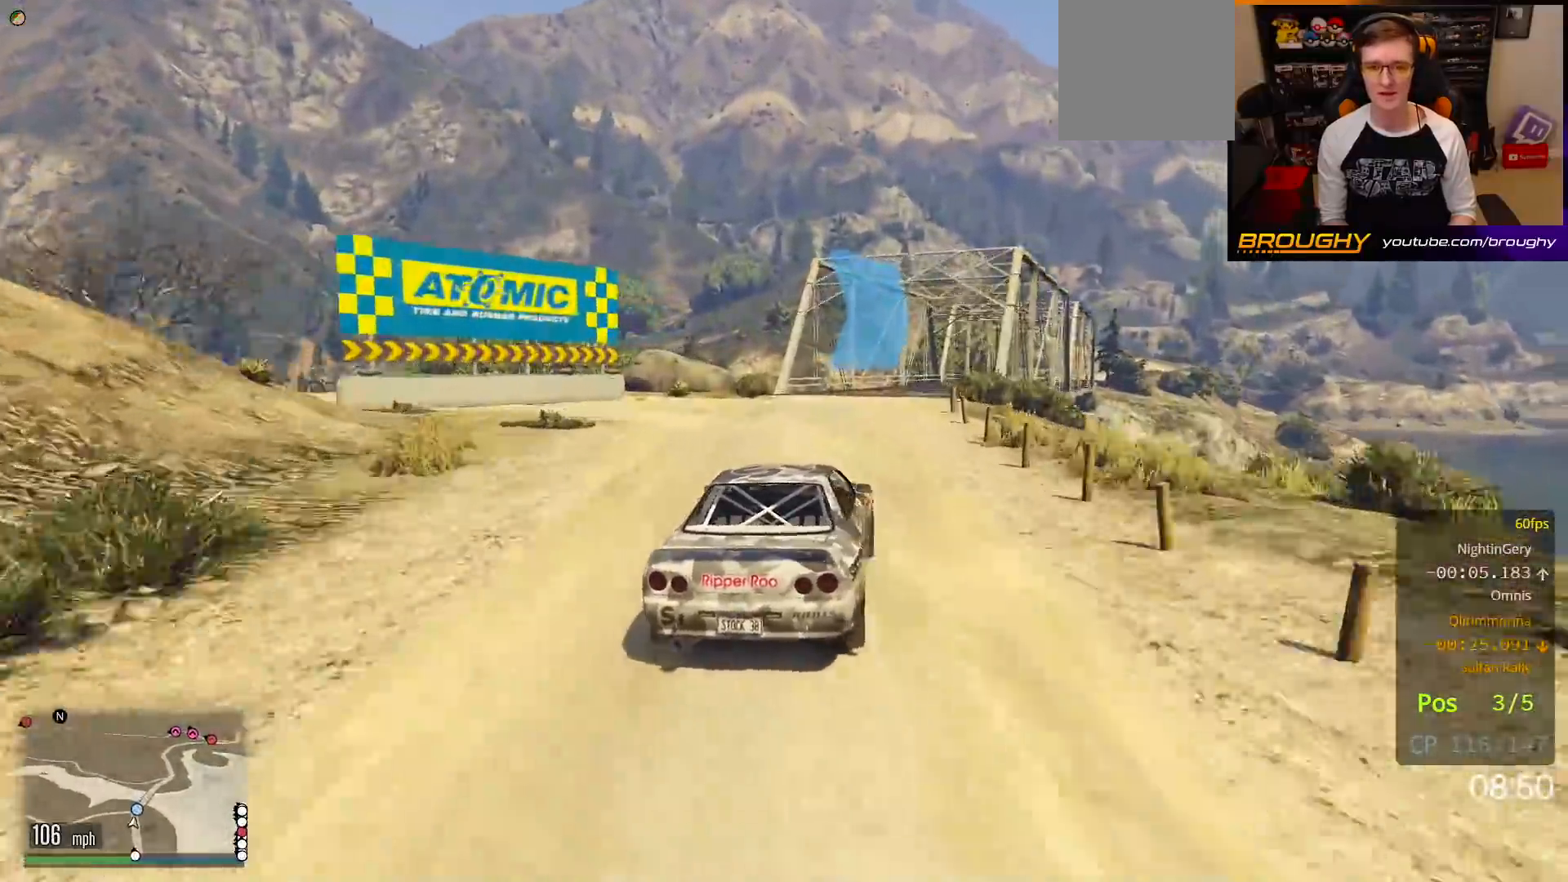
{"buttons": ["R2"], "left_stick": "right", "right_stick": "center", "events": [[167, "left_stick", "center"], [500, "left_stick", "right"]]}
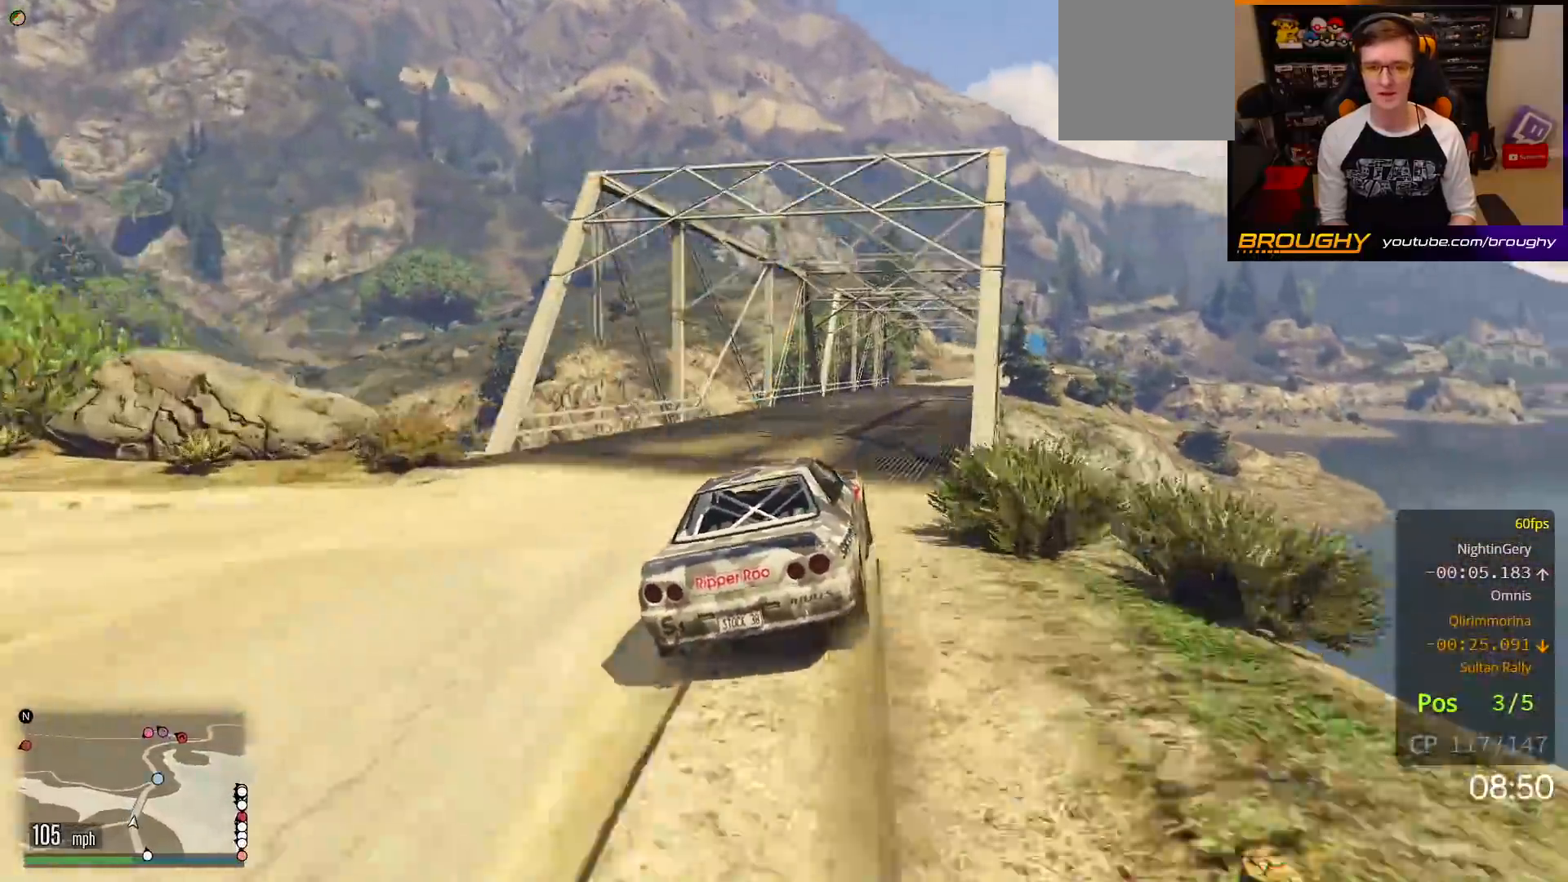
{"buttons": ["R2"], "left_stick": "center", "right_stick": "center", "events": [[150, "left_stick", "center"]]}
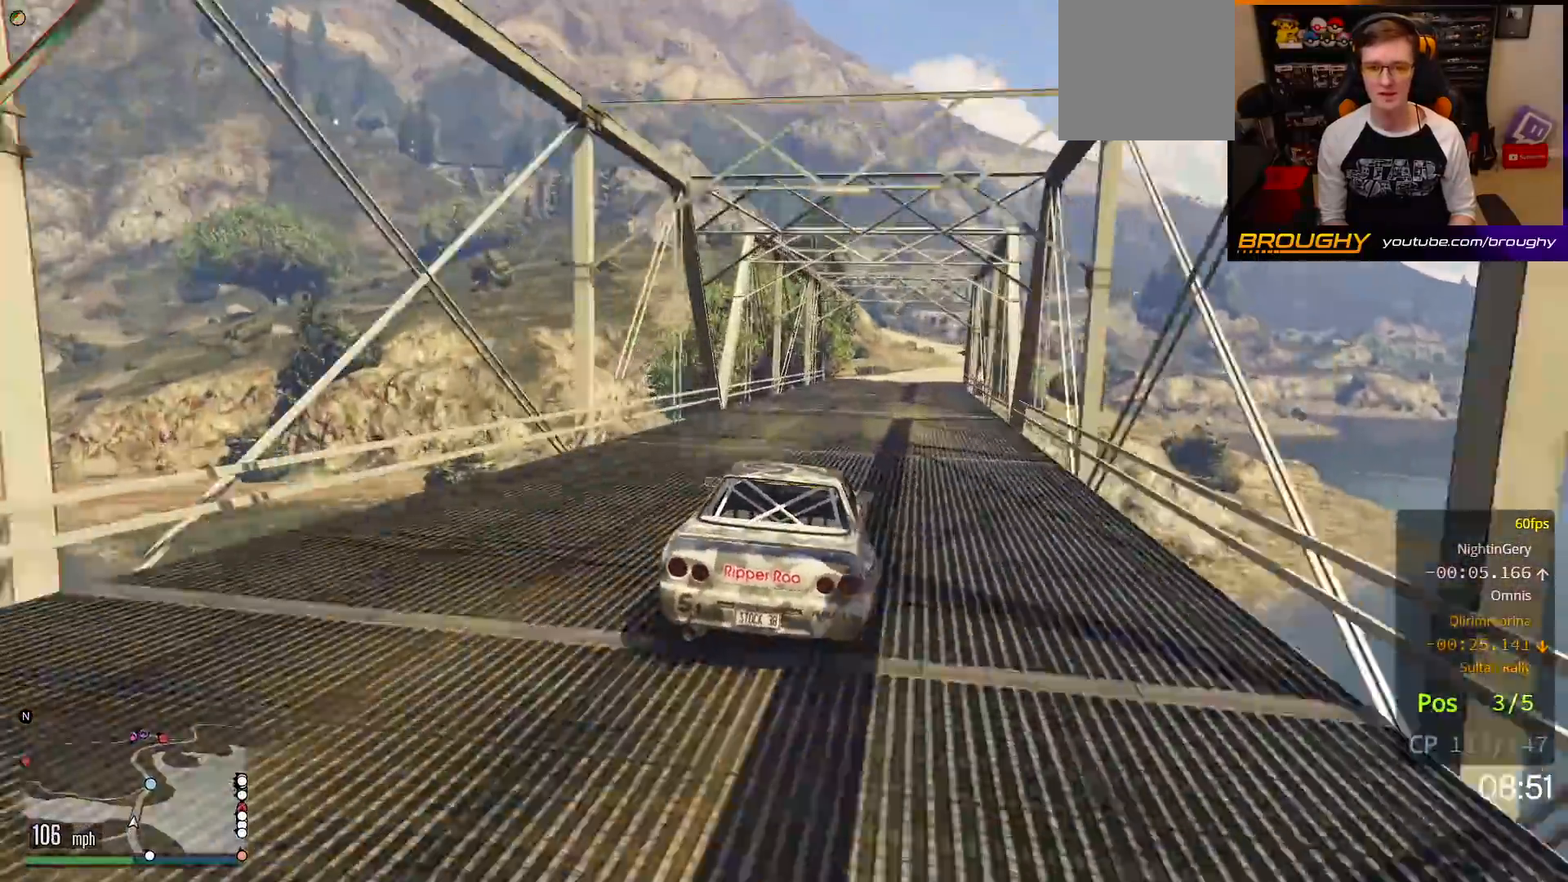
{"buttons": ["R2"], "left_stick": "center", "right_stick": "center", "events": [[50, "left_stick", "right"], [217, "left_stick", "center"], [350, "left_stick", "right"], [500, "left_stick", "center"]]}
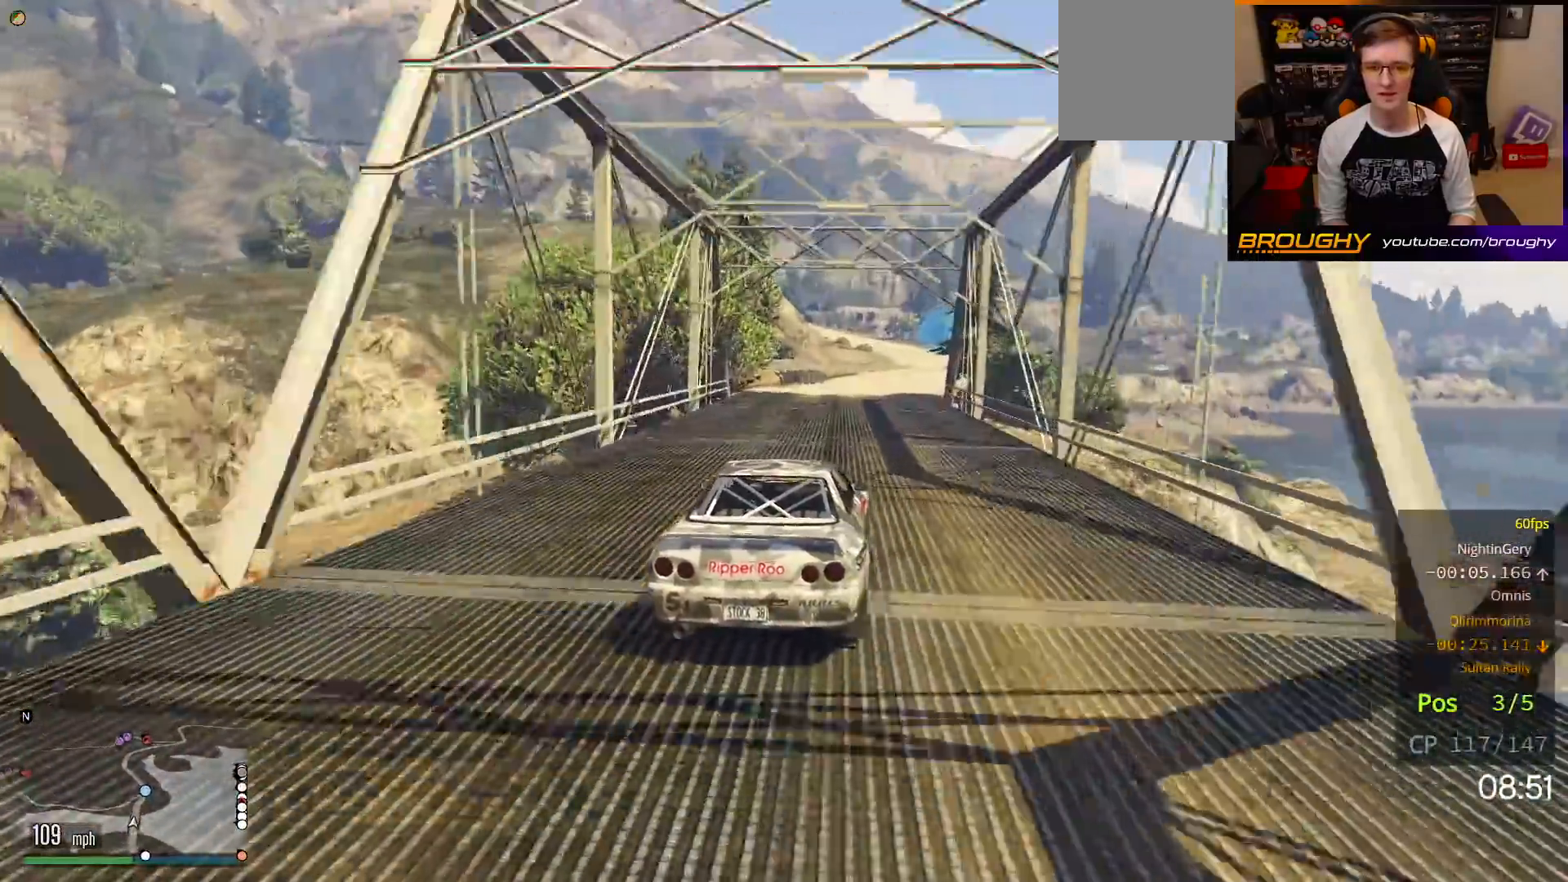
{"buttons": ["R2"], "left_stick": "right", "right_stick": "center", "events": [[133, "left_stick", "right"], [300, "left_stick", "center"], [450, "left_stick", "right"]]}
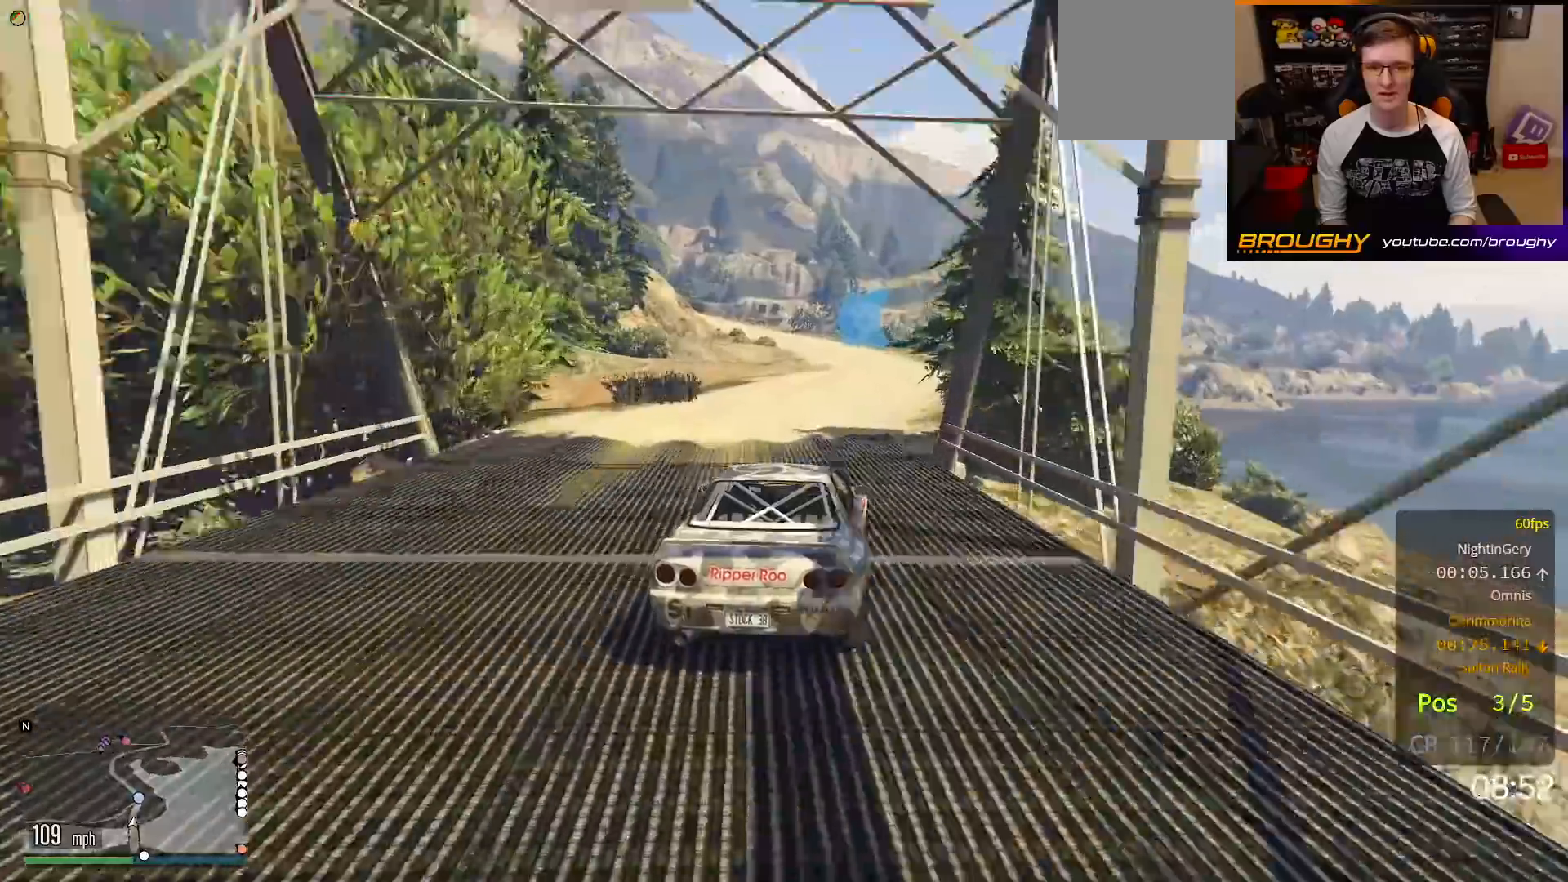
{"buttons": ["R2"], "left_stick": "center", "right_stick": "center", "events": [[150, "left_stick", "center"], [383, "left_stick", "up-left"], [500, "left_stick", "center"]]}
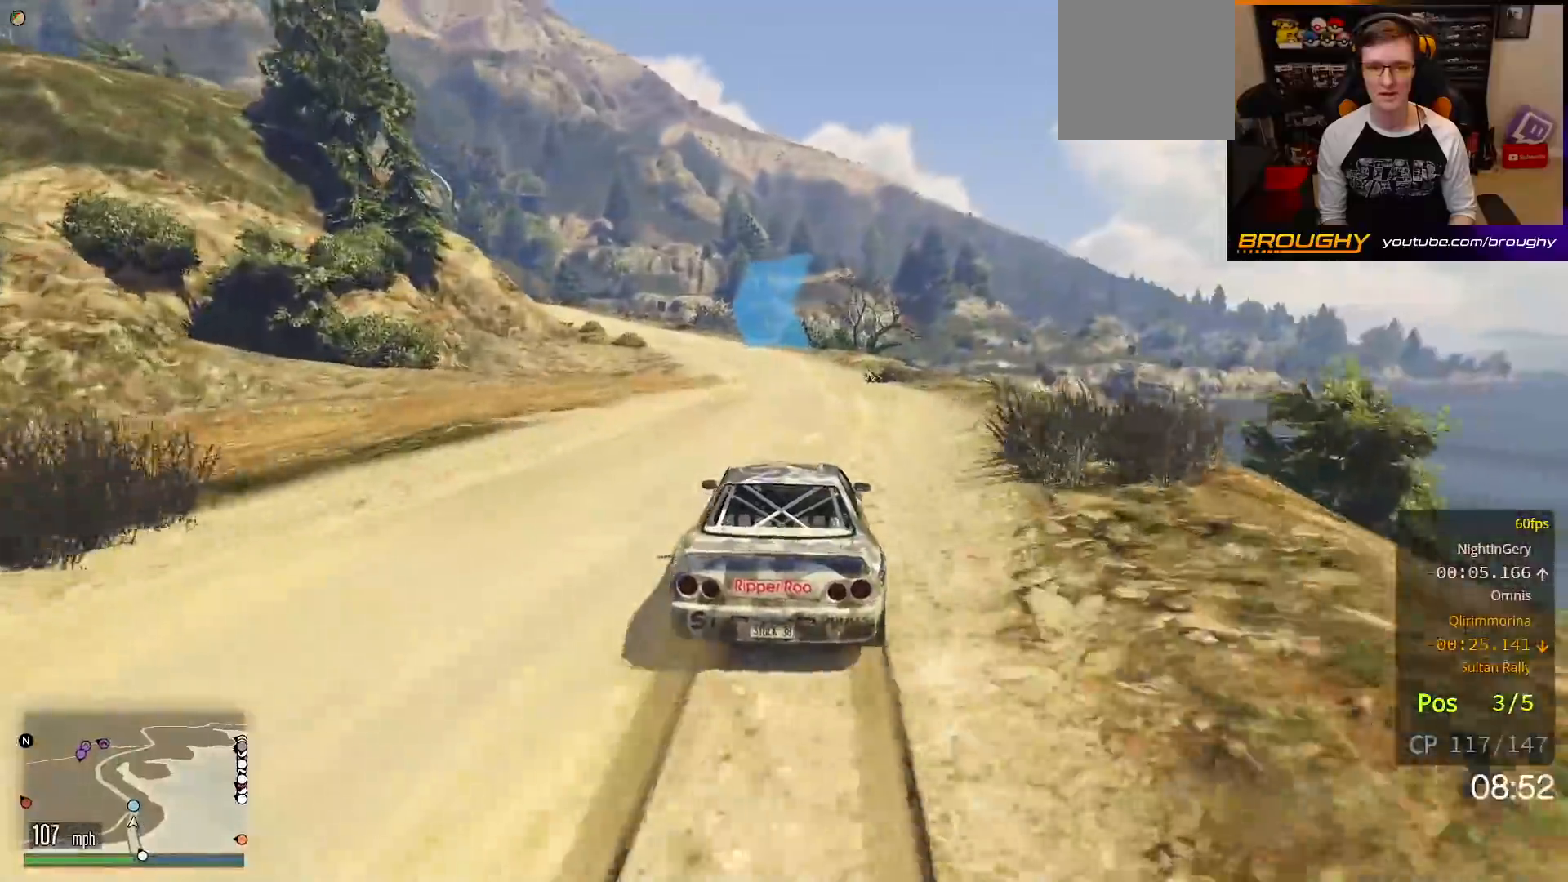
{"buttons": ["R2"], "left_stick": "up-left", "right_stick": "center", "events": [[267, "left_stick", "up-left"], [433, "left_stick", "center"], [500, "left_stick", "up-left"]]}
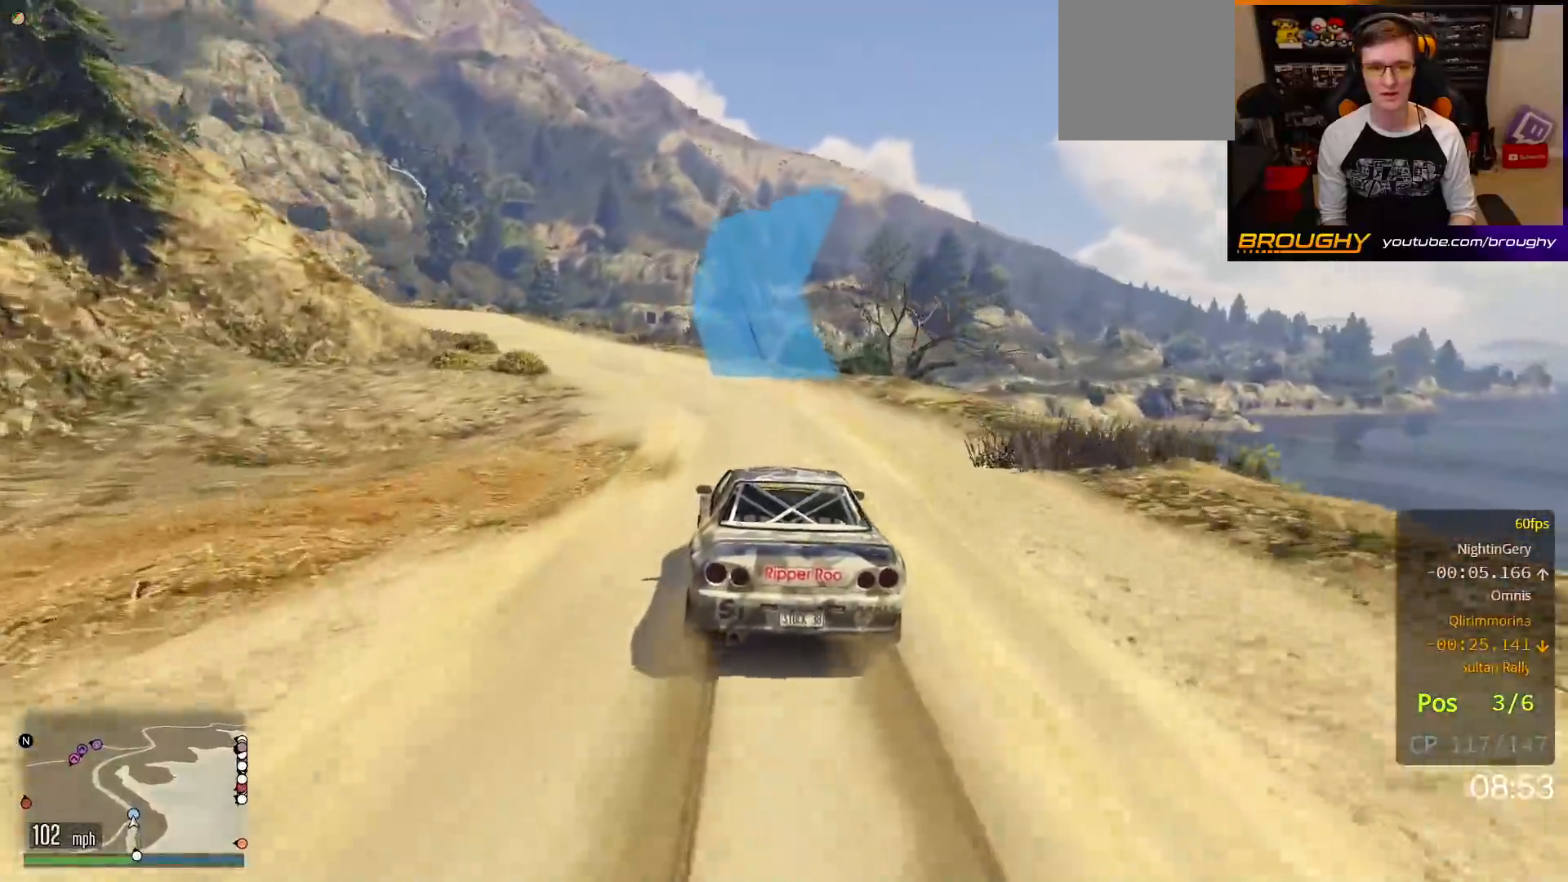
{"buttons": ["R2"], "left_stick": "center", "right_stick": "center", "events": [[383, "left_stick", "center"]]}
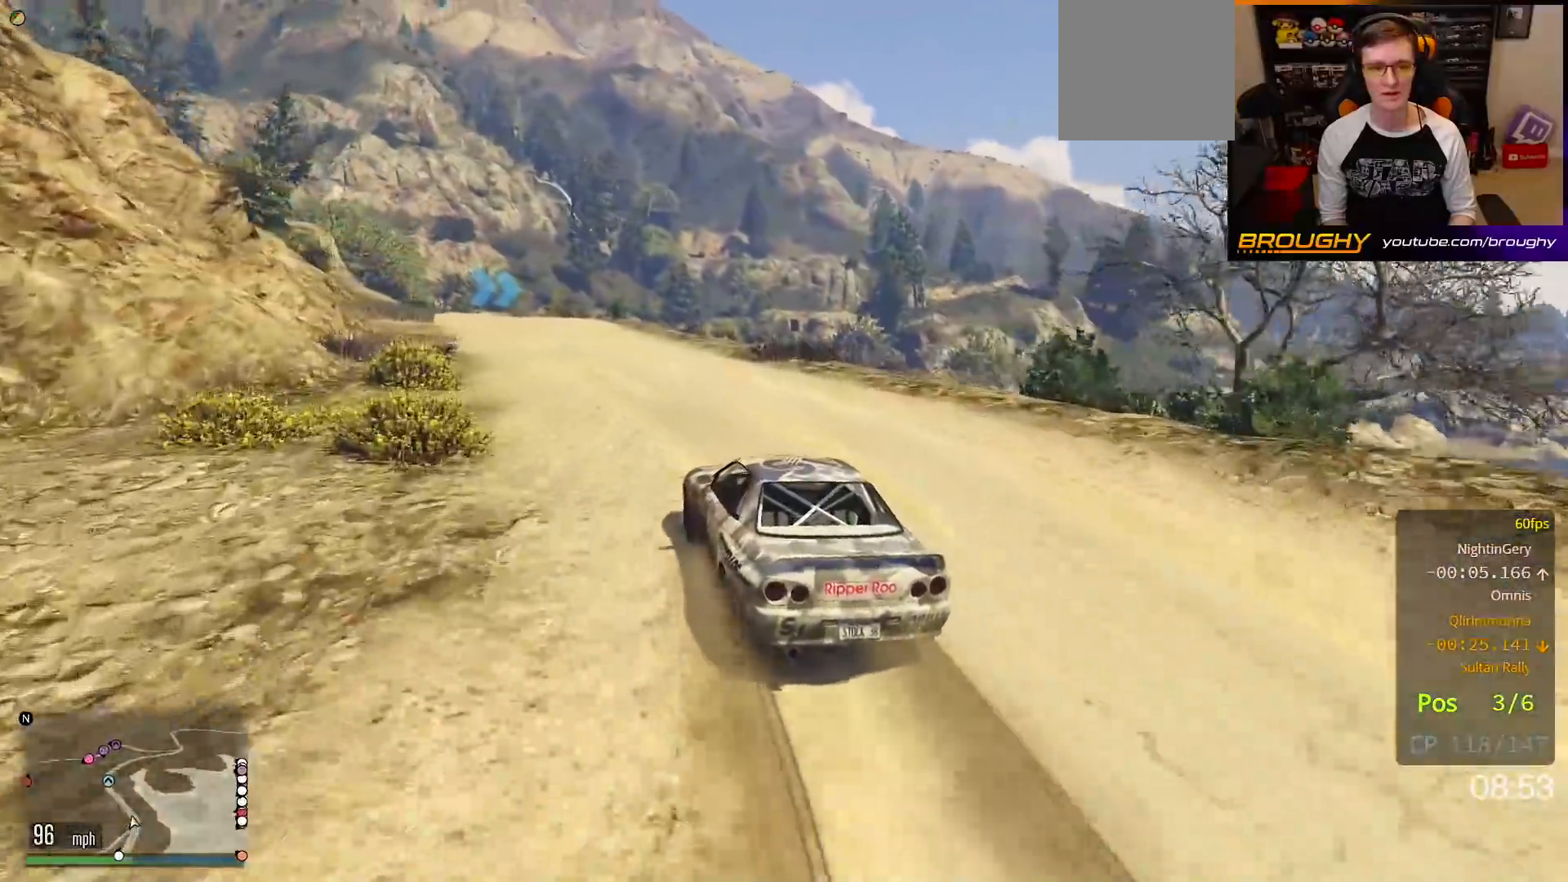
{"buttons": ["R2"], "left_stick": "center", "right_stick": "center", "events": [[33, "left_stick", "up-left"], [167, "left_stick", "center"], [350, "left_stick", "up-left"], [483, "left_stick", "center"]]}
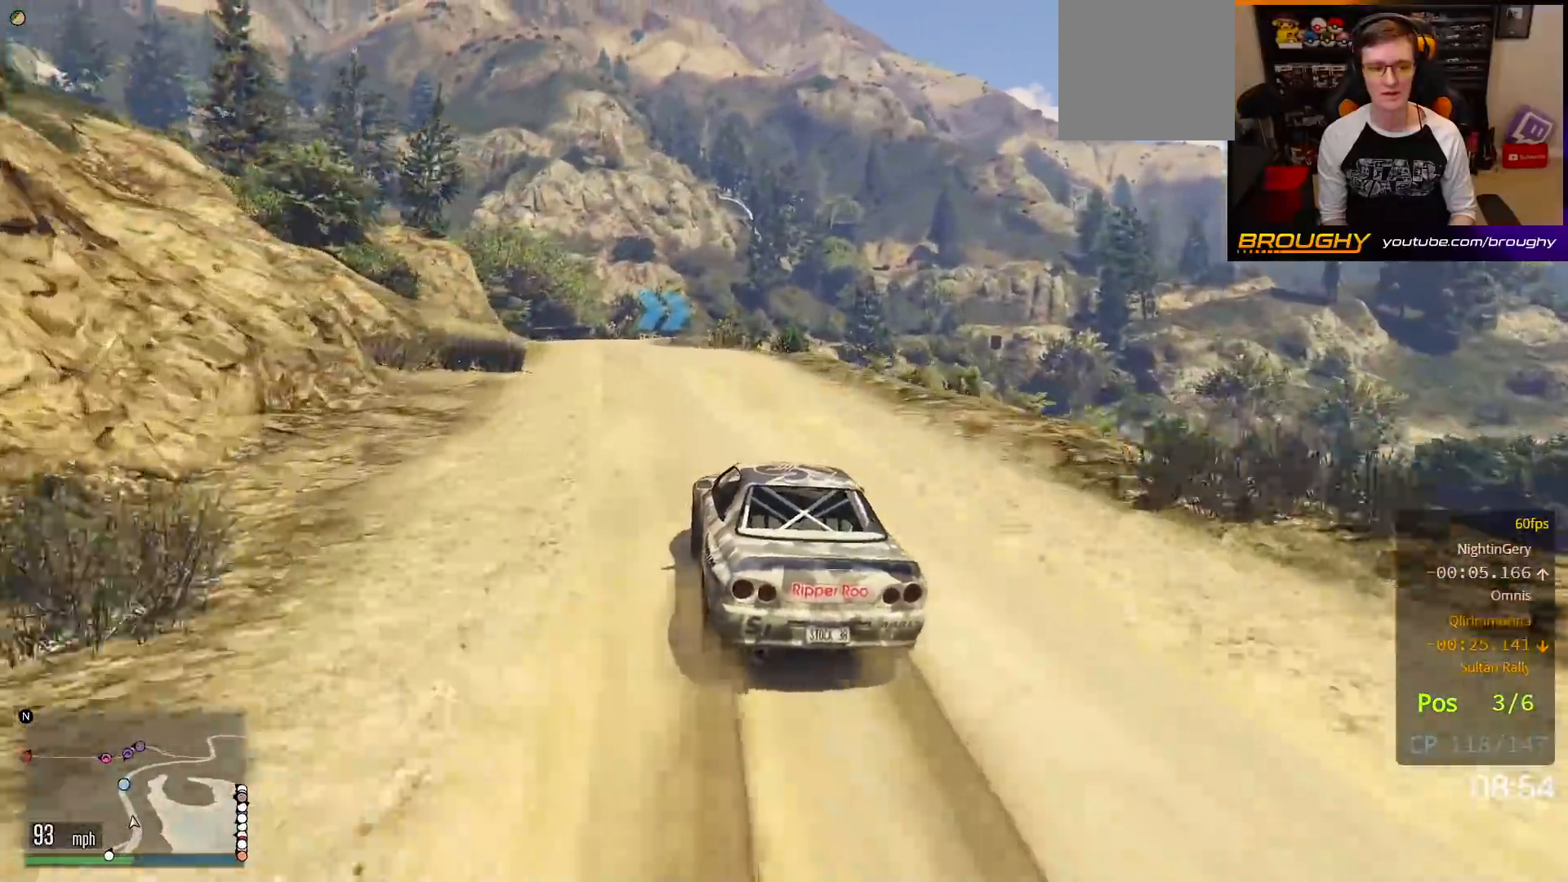
{"buttons": ["R2"], "left_stick": "up-left", "right_stick": "center", "events": [[117, "left_stick", "up-left"], [267, "left_stick", "center"], [500, "left_stick", "up-left"]]}
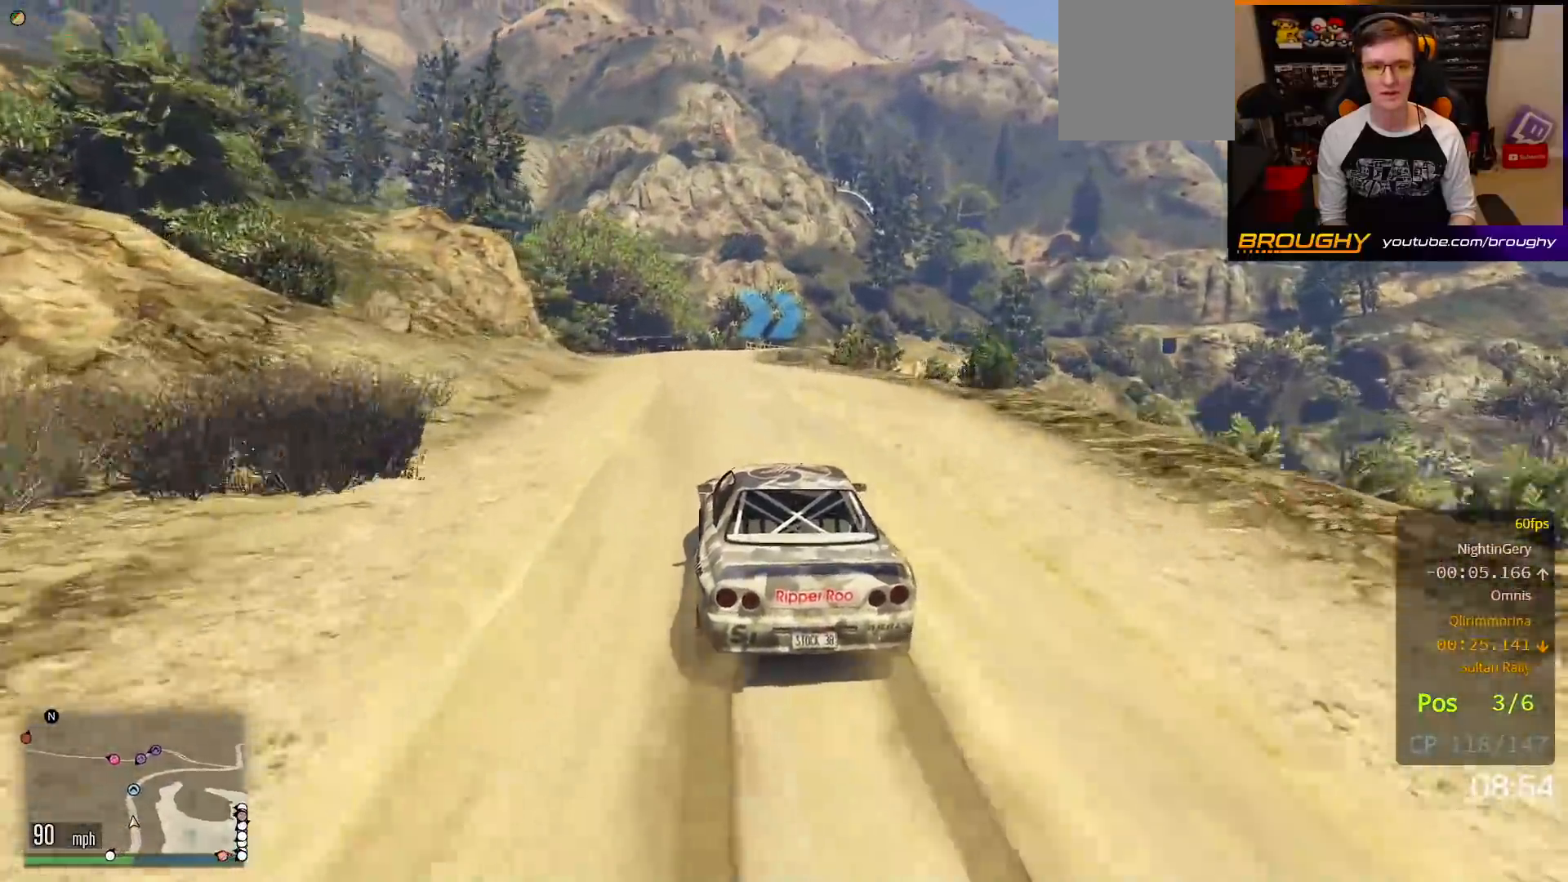
{"buttons": ["R2"], "left_stick": "center", "right_stick": "center", "events": [[183, "left_stick", "center"]]}
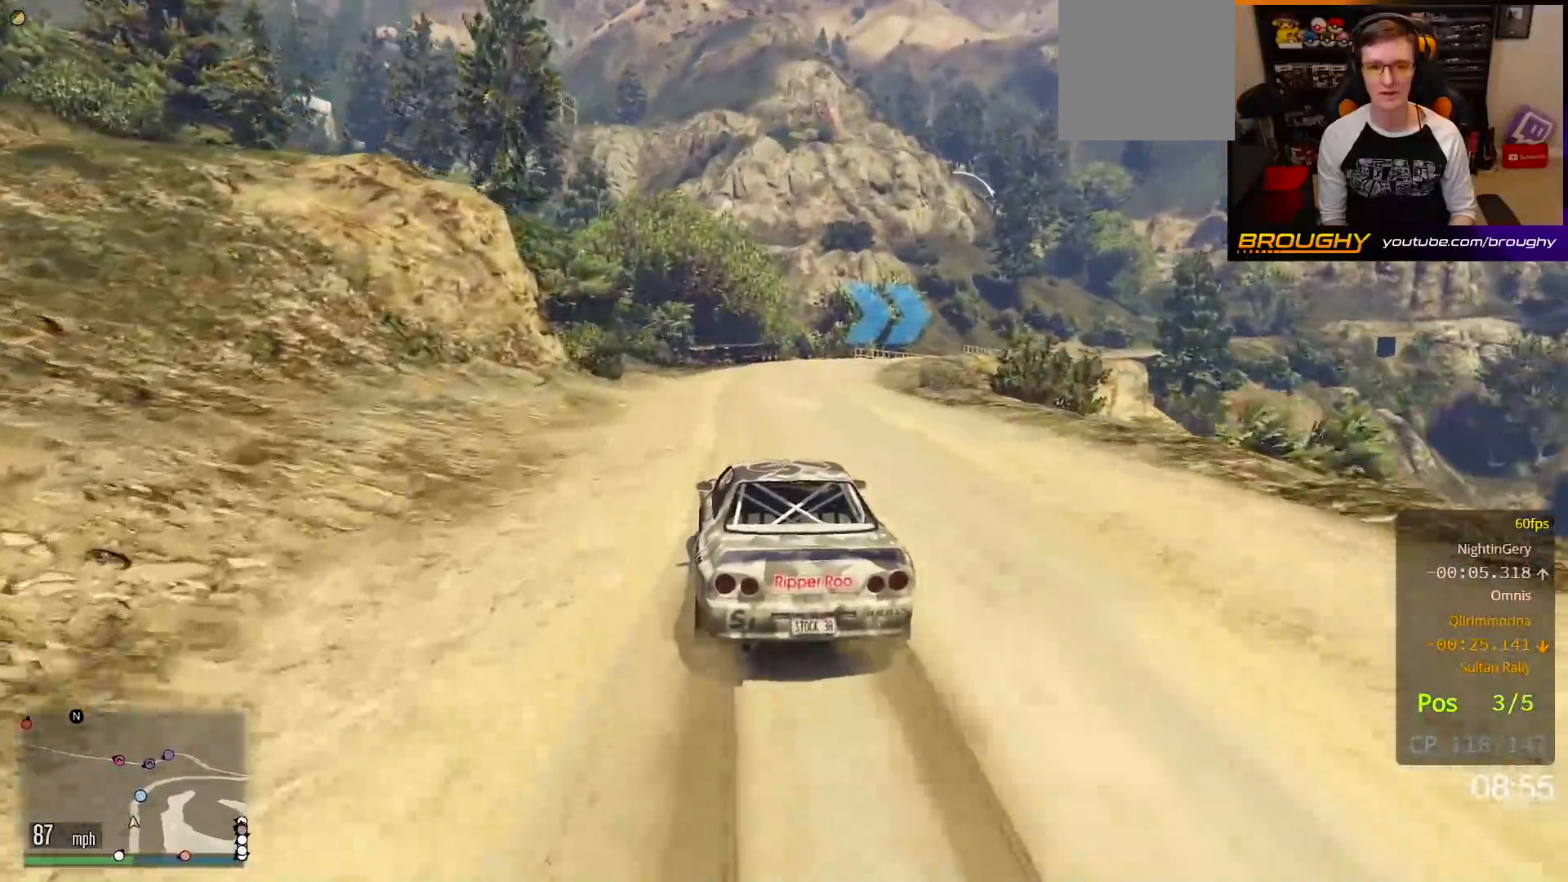
{"buttons": ["R2"], "left_stick": "center", "right_stick": "center", "events": [[267, "left_stick", "right"], [450, "left_stick", "center"]]}
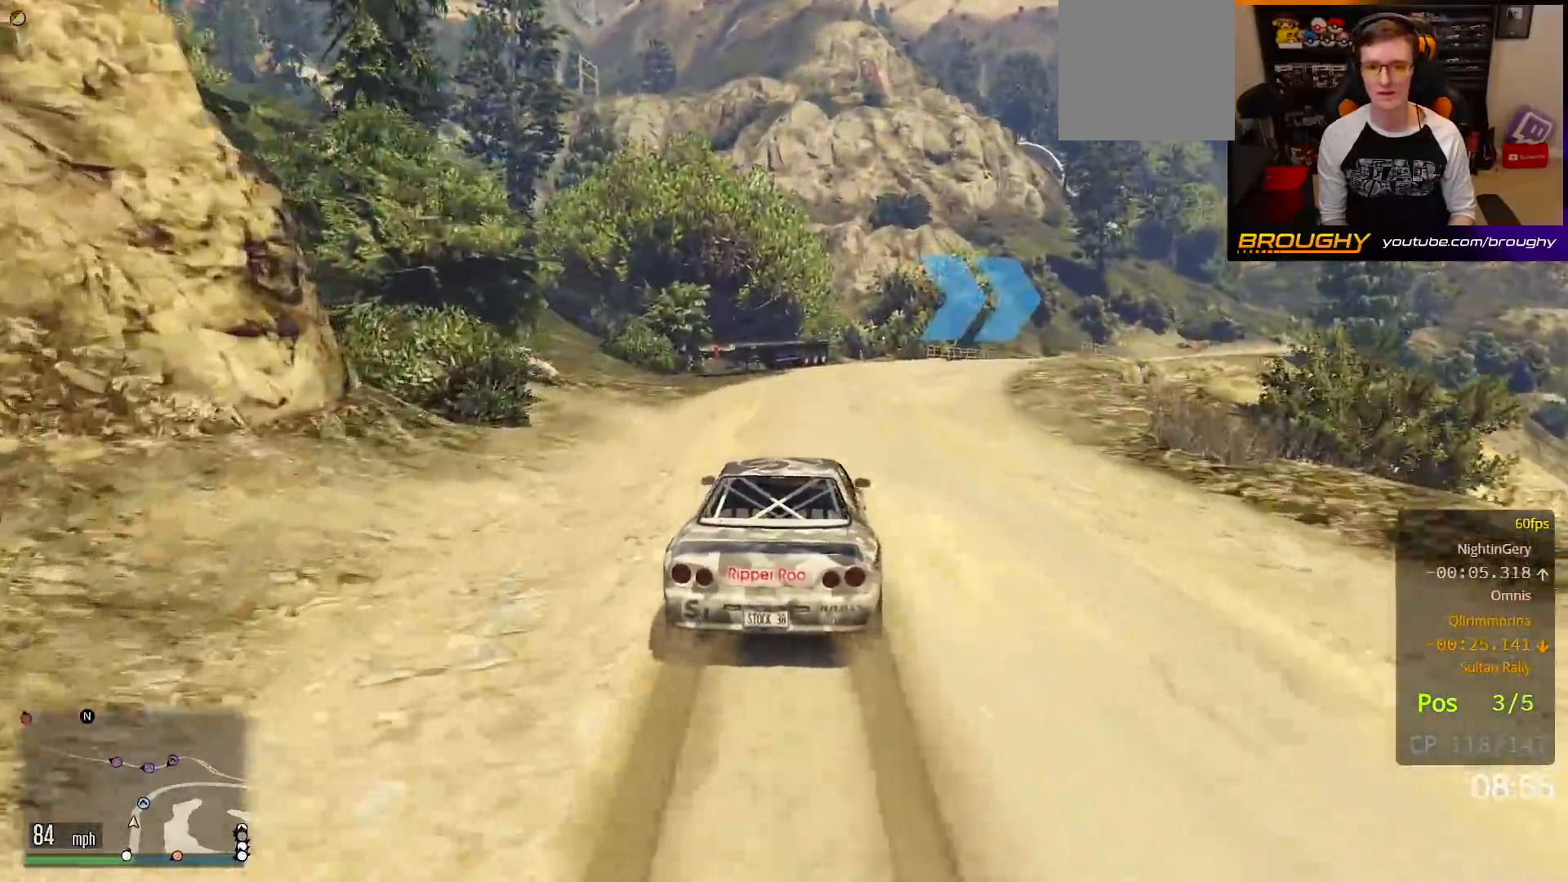
{"buttons": ["R2"], "left_stick": "center", "right_stick": "center", "events": [[17, "left_stick", "right"], [417, "left_stick", "center"]]}
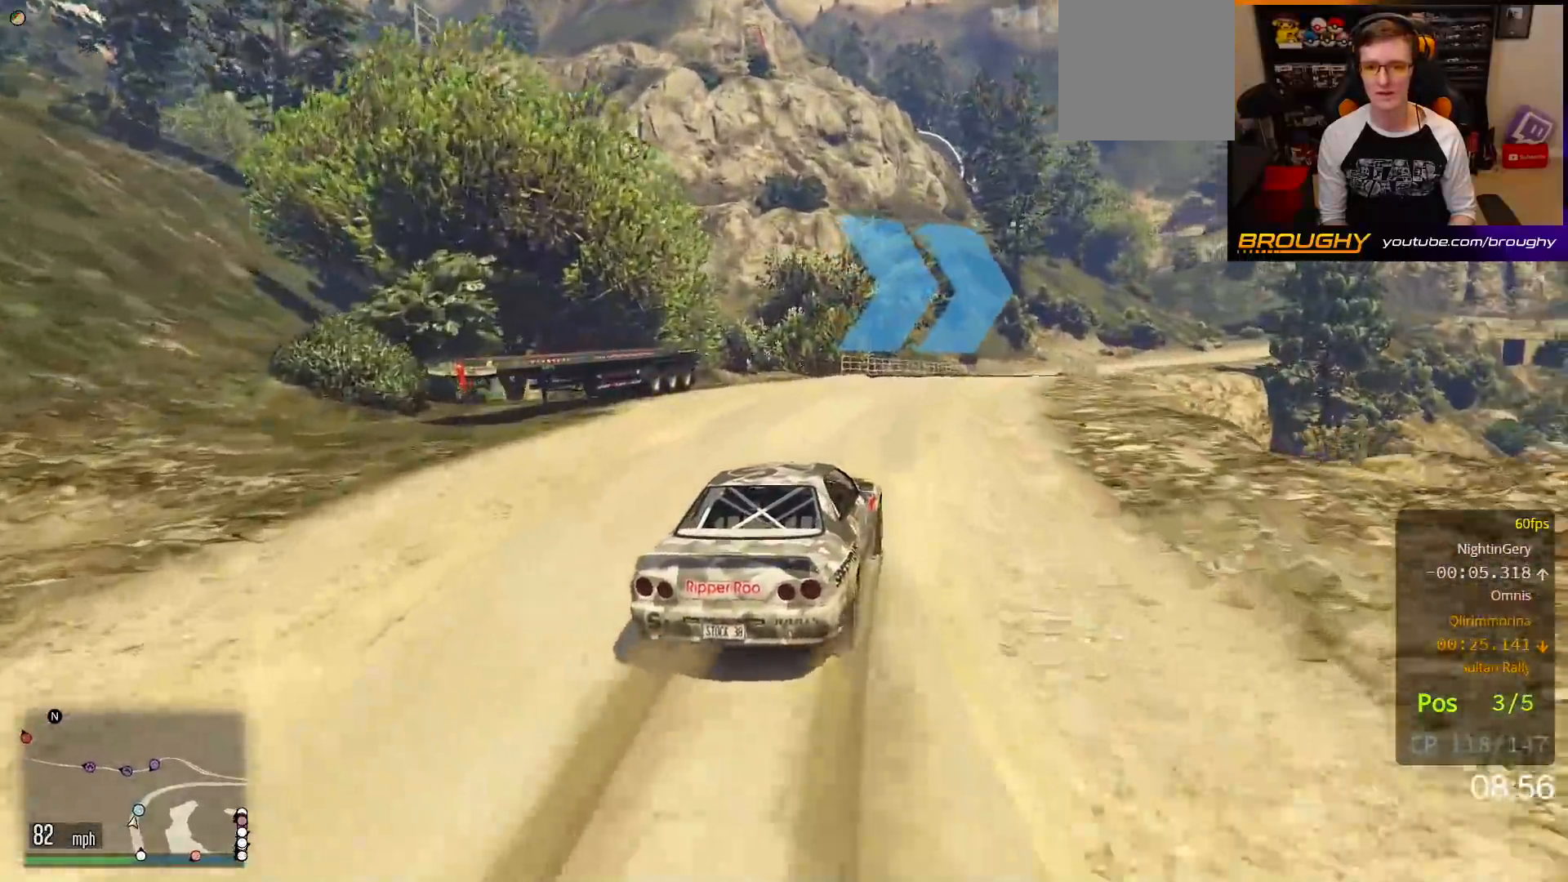
{"buttons": ["R2"], "left_stick": "center", "right_stick": "center", "events": [[217, "left_stick", "right"], [350, "left_stick", "center"]]}
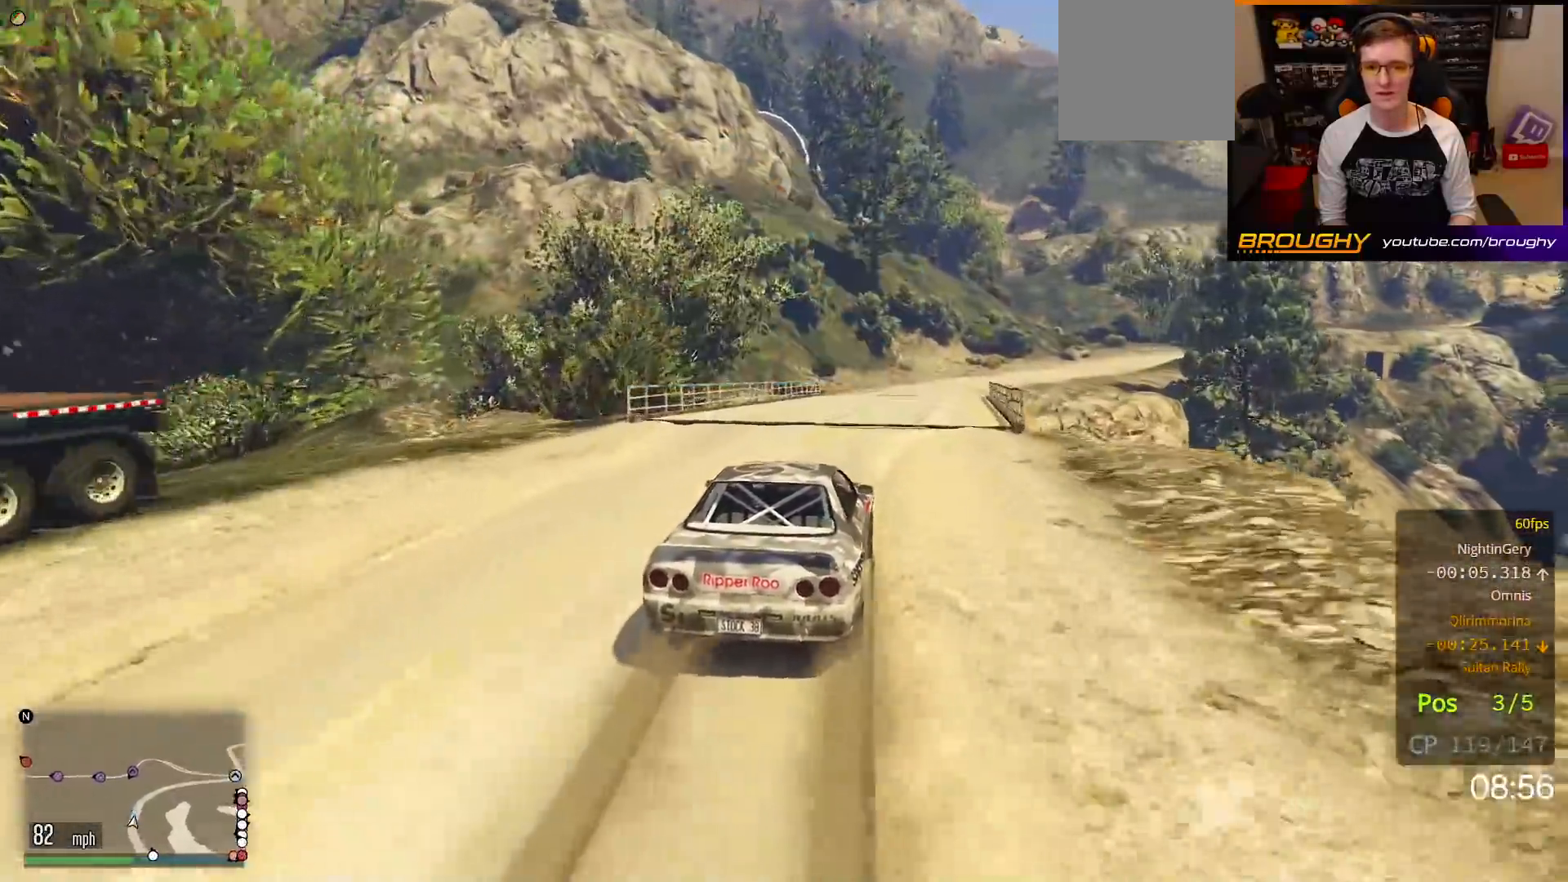
{"buttons": ["R2"], "left_stick": "center", "right_stick": "center", "events": [[150, "left_stick", "right"], [300, "left_stick", "center"]]}
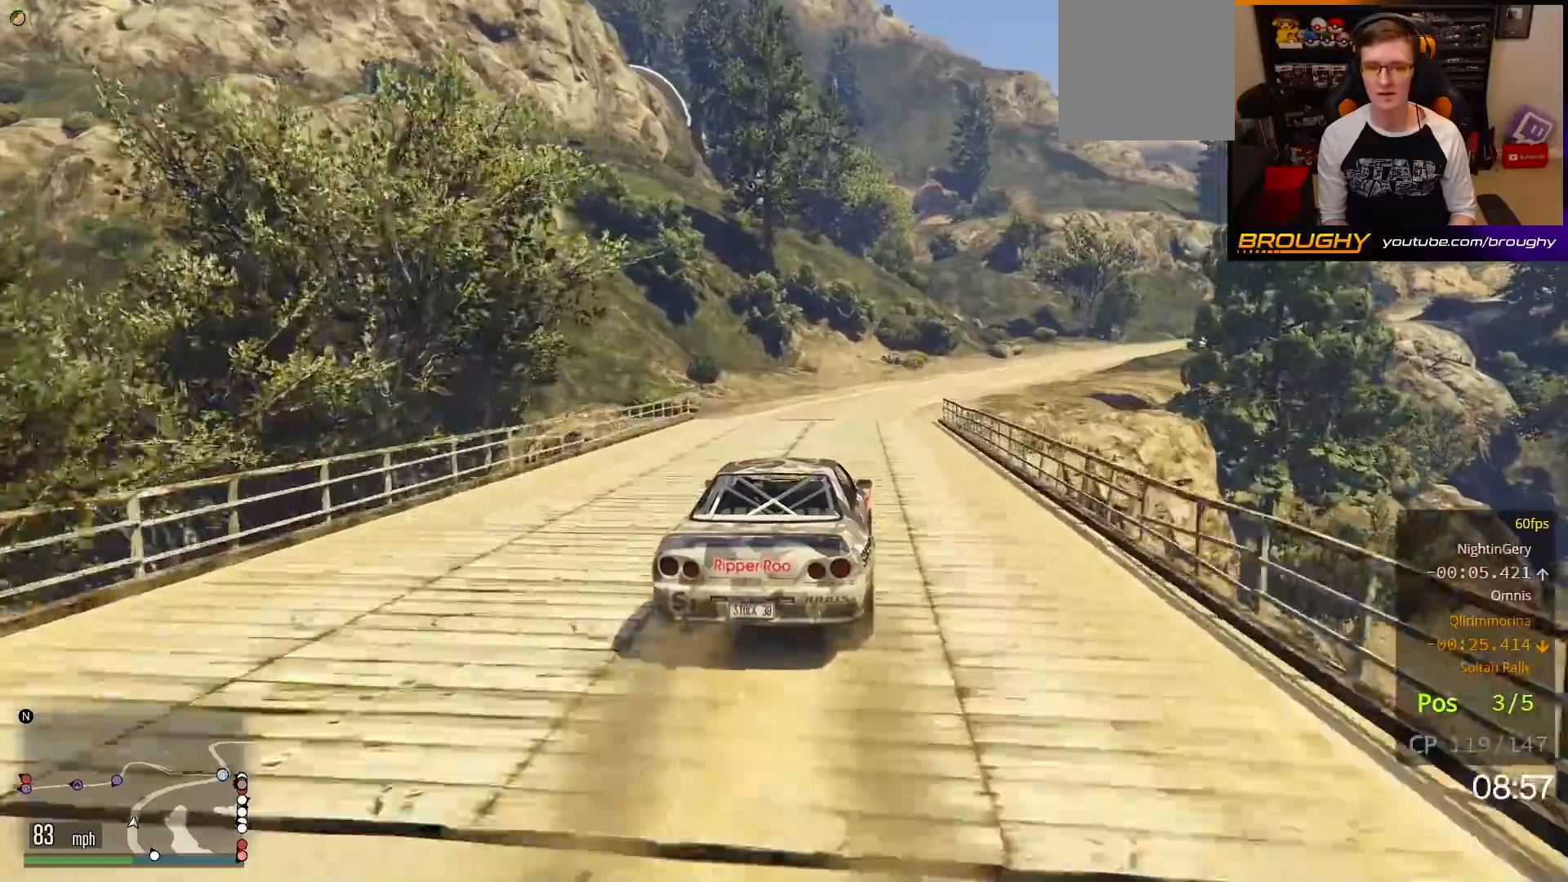
{"buttons": ["R2"], "left_stick": "center", "right_stick": "center", "events": [[200, "left_stick", "right"], [433, "left_stick", "center"]]}
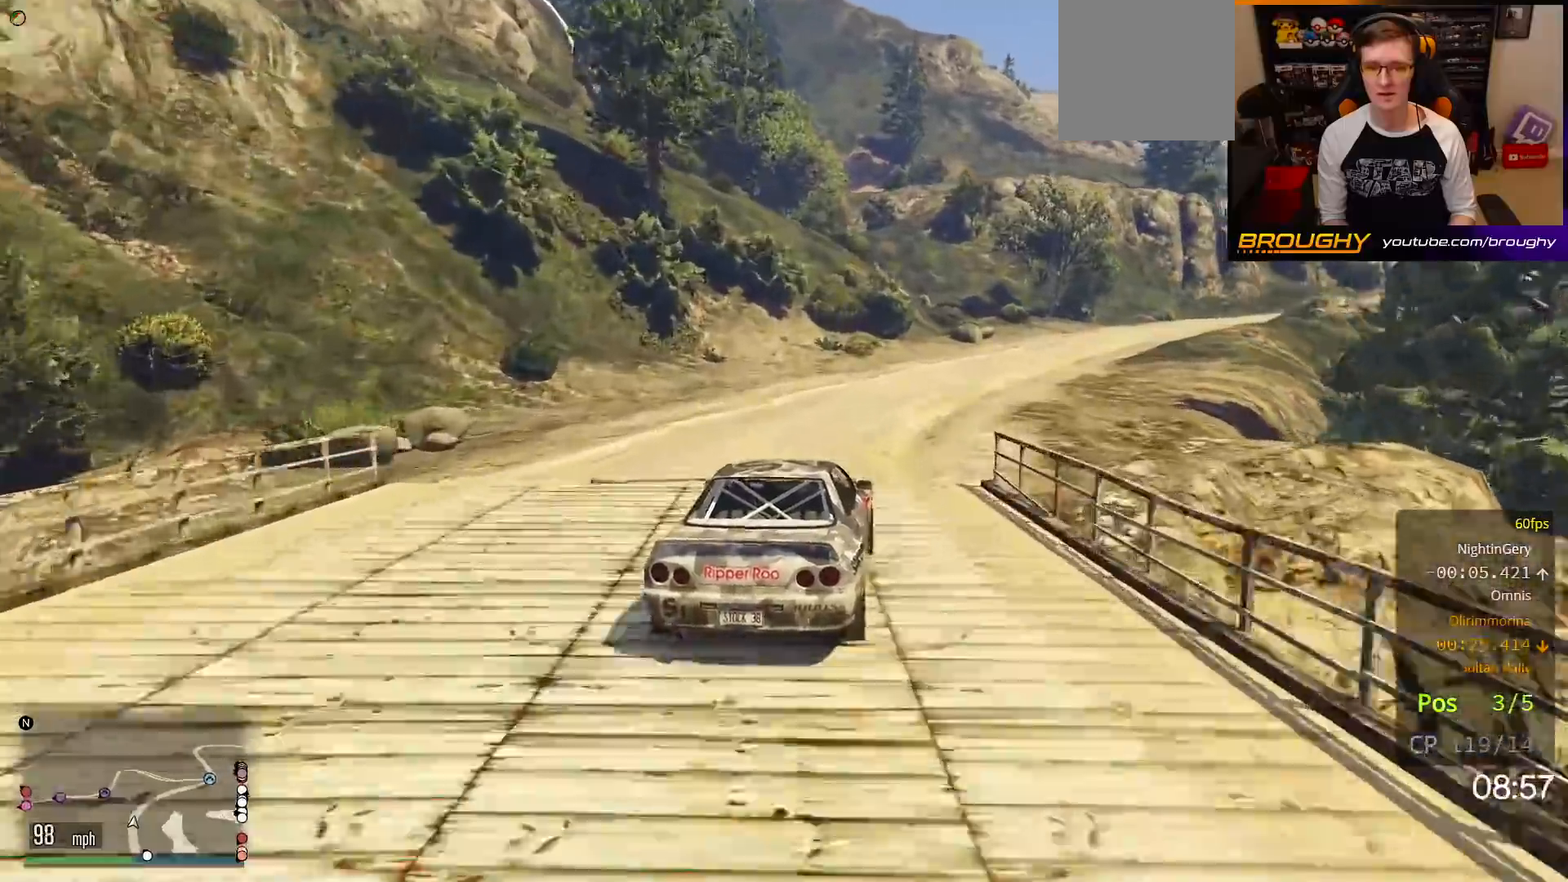
{"buttons": ["R2"], "left_stick": "center", "right_stick": "center", "events": [[33, "left_stick", "right"], [183, "left_stick", "center"], [250, "left_stick", "right"], [500, "left_stick", "center"]]}
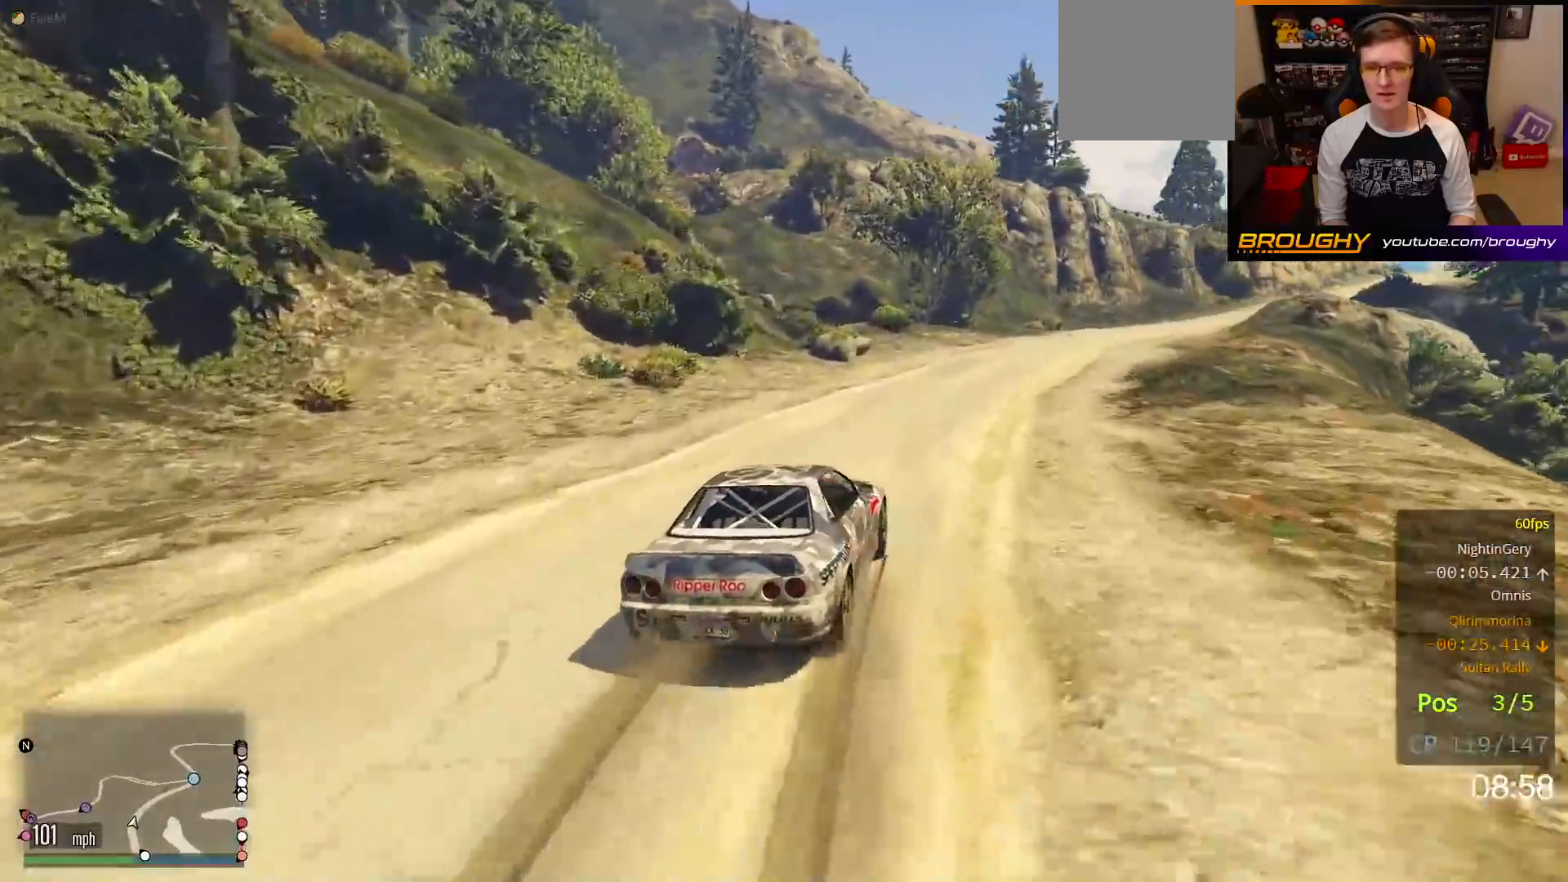
{"buttons": ["R2"], "left_stick": "center", "right_stick": "center", "events": [[50, "left_stick", "right"], [217, "left_stick", "center"], [350, "left_stick", "right"], [500, "left_stick", "center"]]}
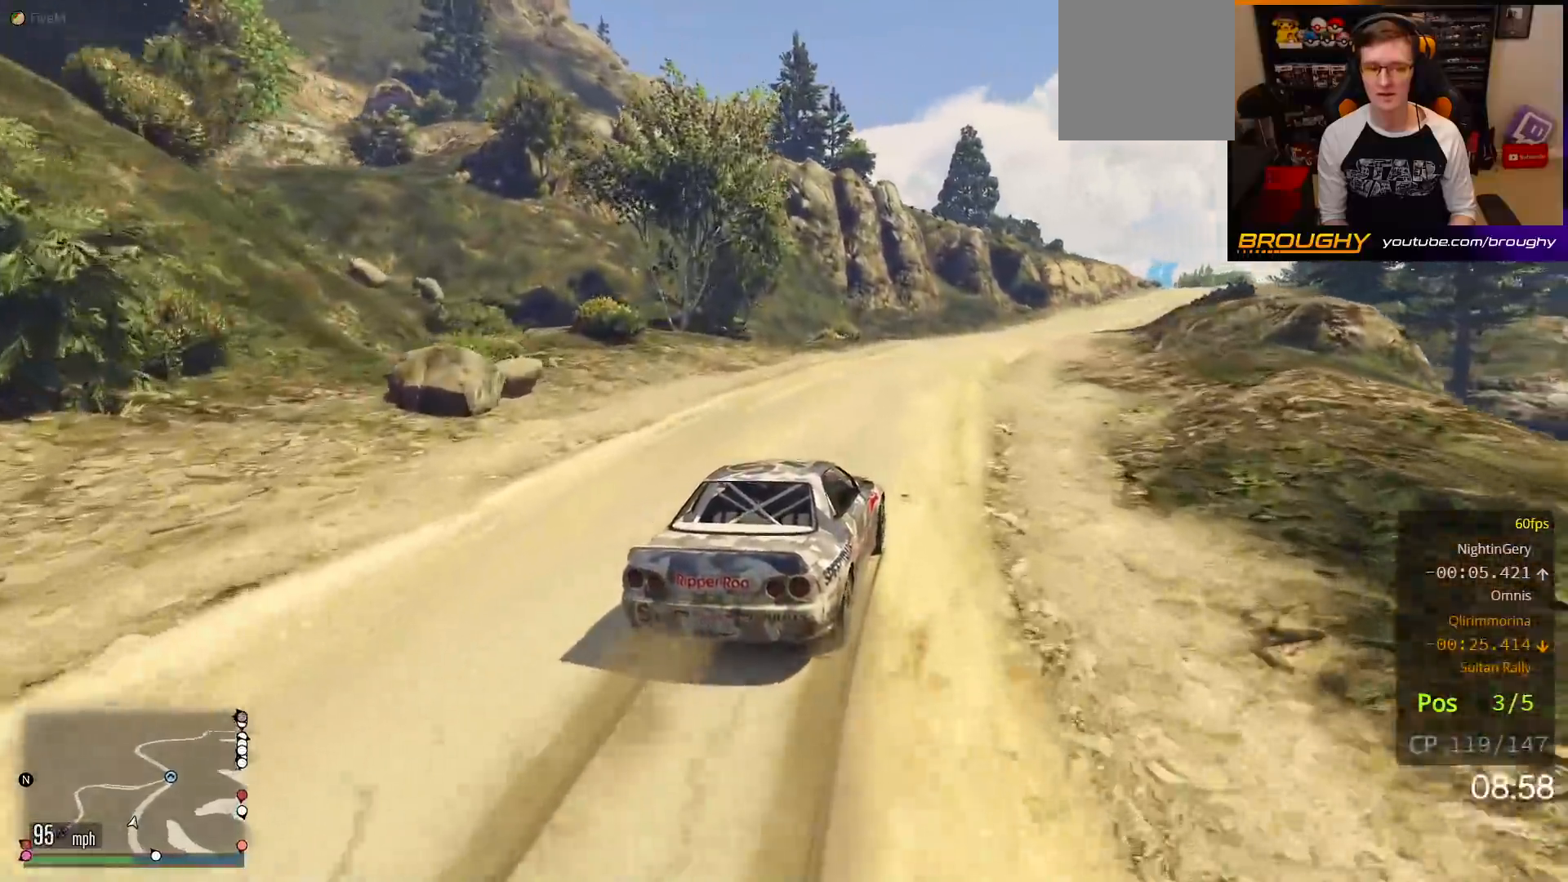
{"buttons": ["R2"], "left_stick": "center", "right_stick": "center", "events": [[117, "left_stick", "right"], [267, "left_stick", "center"]]}
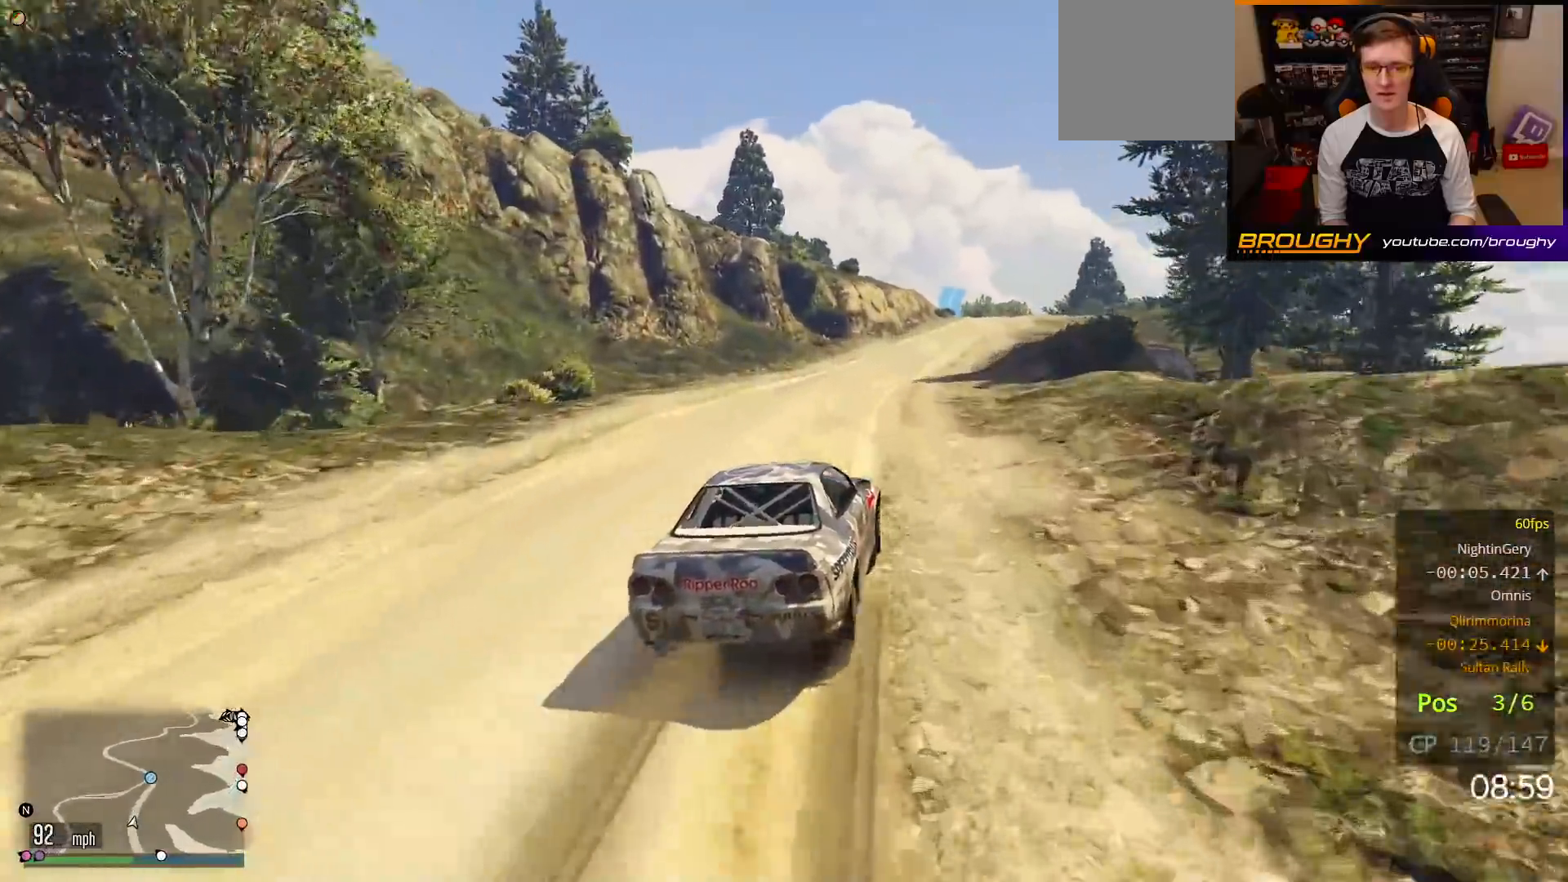
{"buttons": ["R2"], "left_stick": "center", "right_stick": "center", "events": [[300, "left_stick", "up-left"], [433, "left_stick", "center"]]}
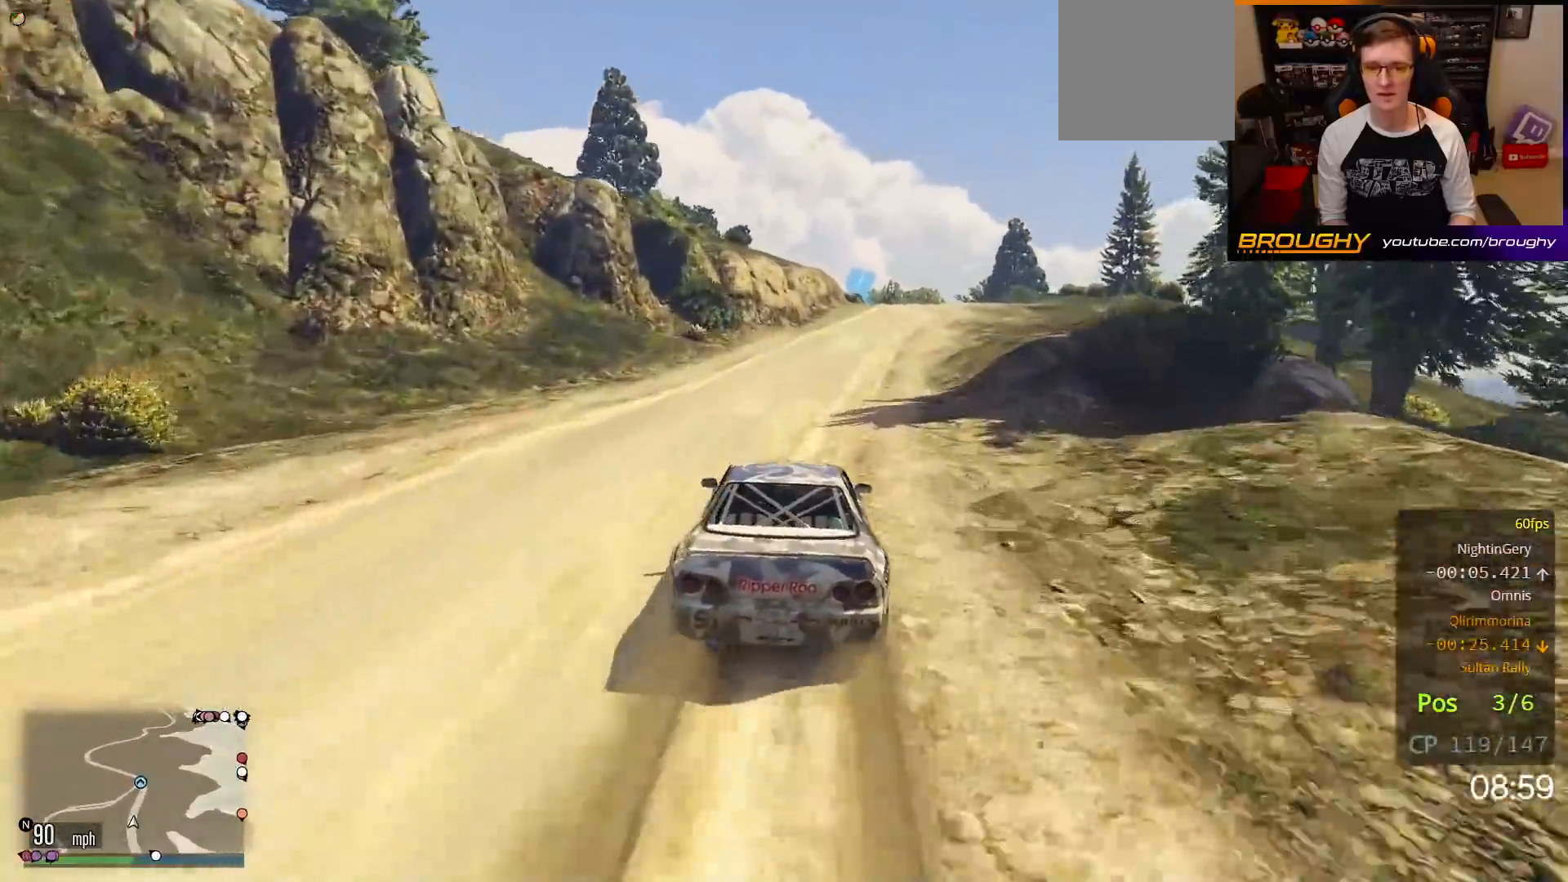
{"buttons": ["R2"], "left_stick": "right", "right_stick": "center", "events": [[100, "left_stick", "right"], [217, "left_stick", "center"], [433, "left_stick", "right"]]}
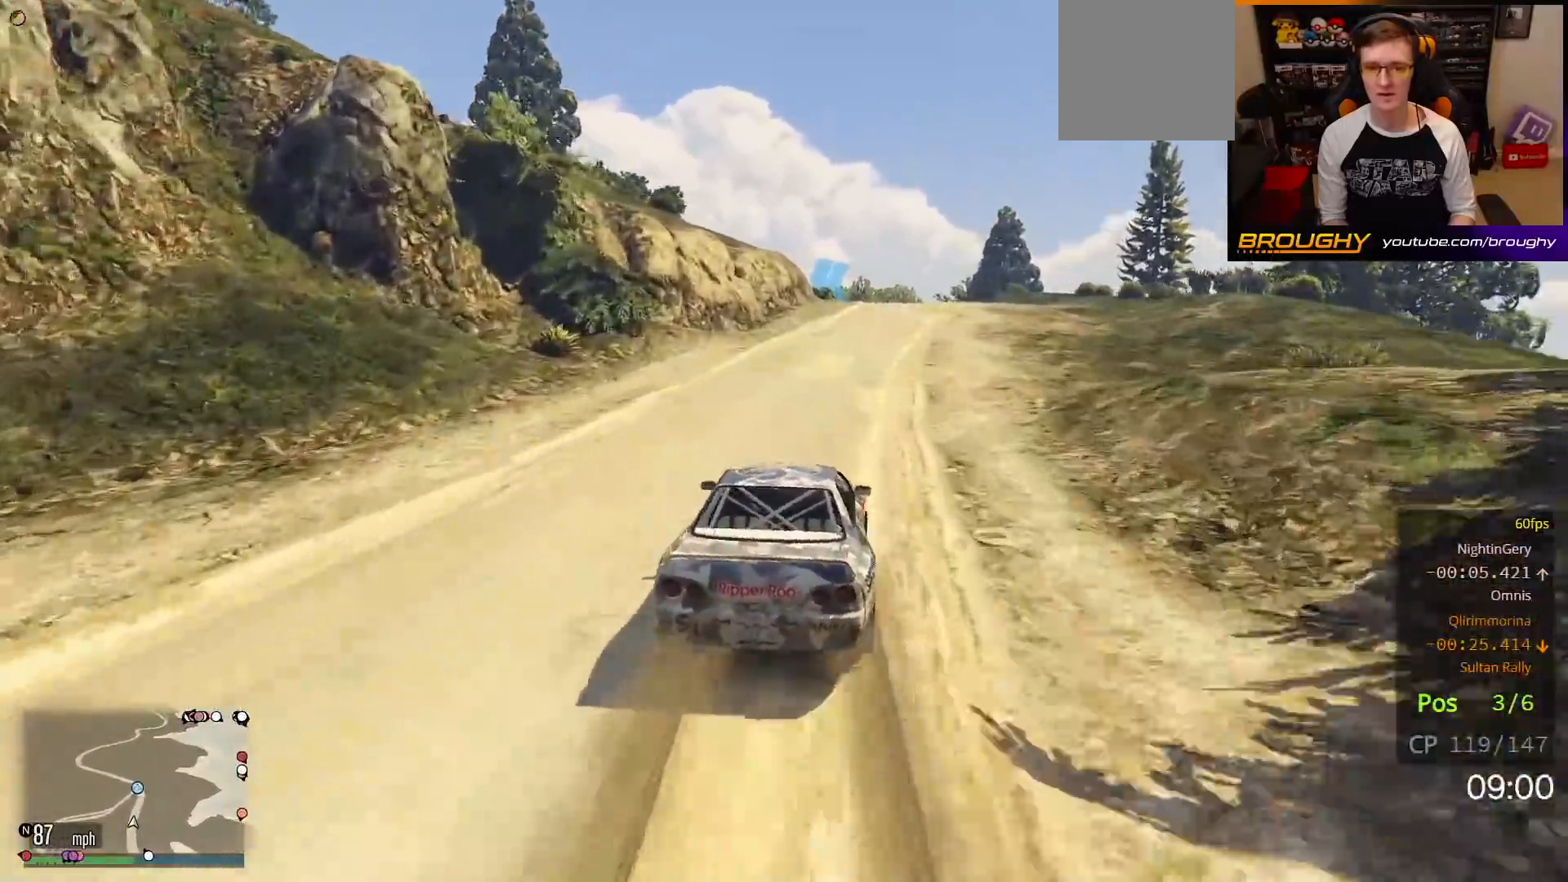
{"buttons": ["R2"], "left_stick": "center", "right_stick": "center", "events": [[117, "left_stick", "center"]]}
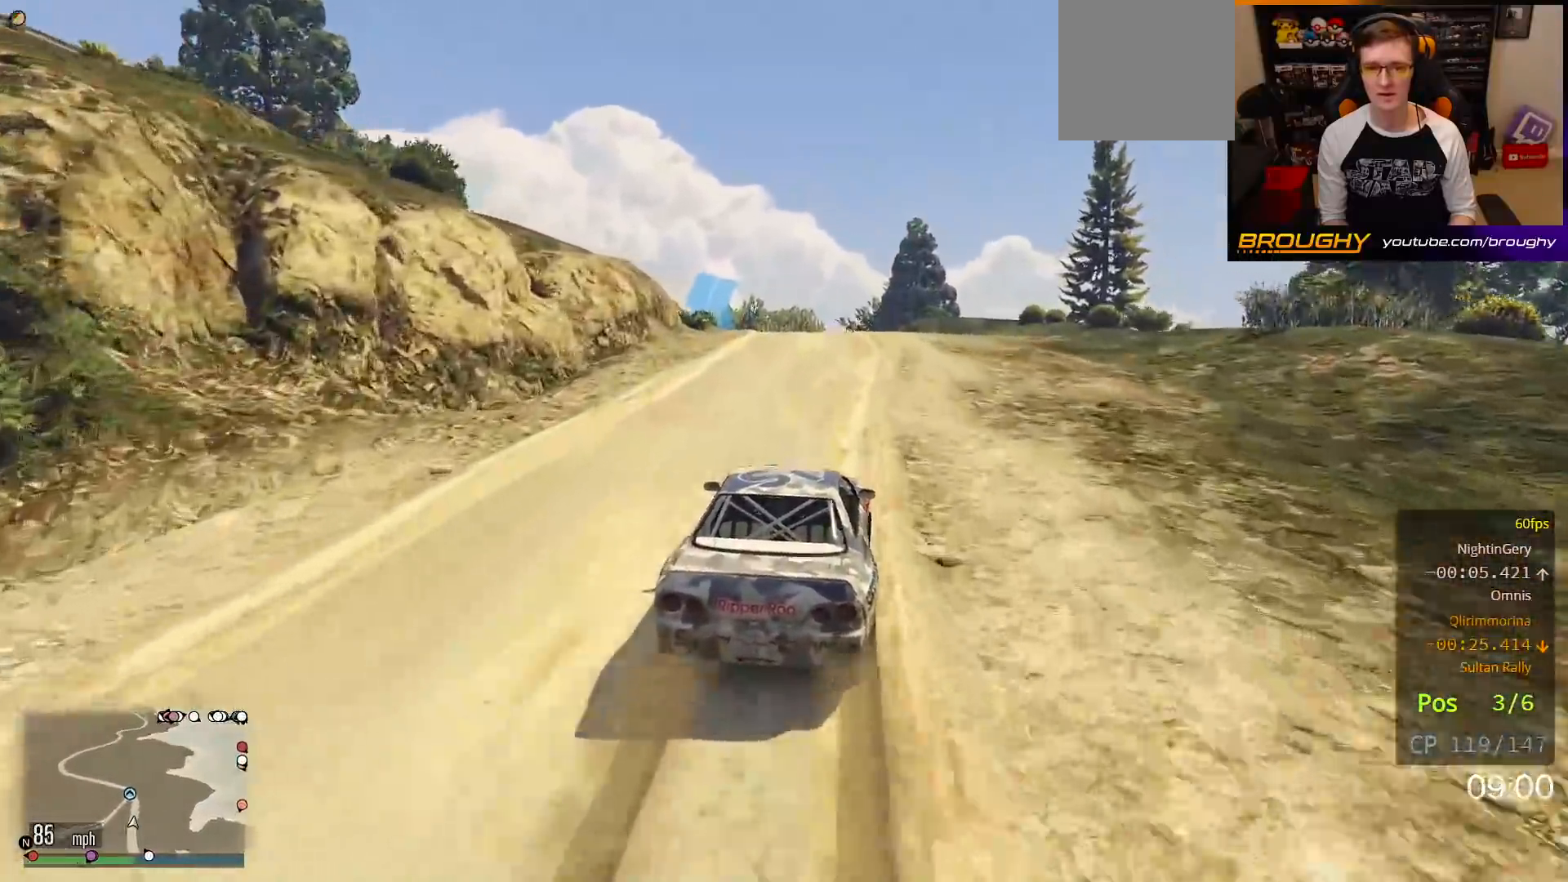
{"buttons": ["R2"], "left_stick": "center", "right_stick": "center", "events": []}
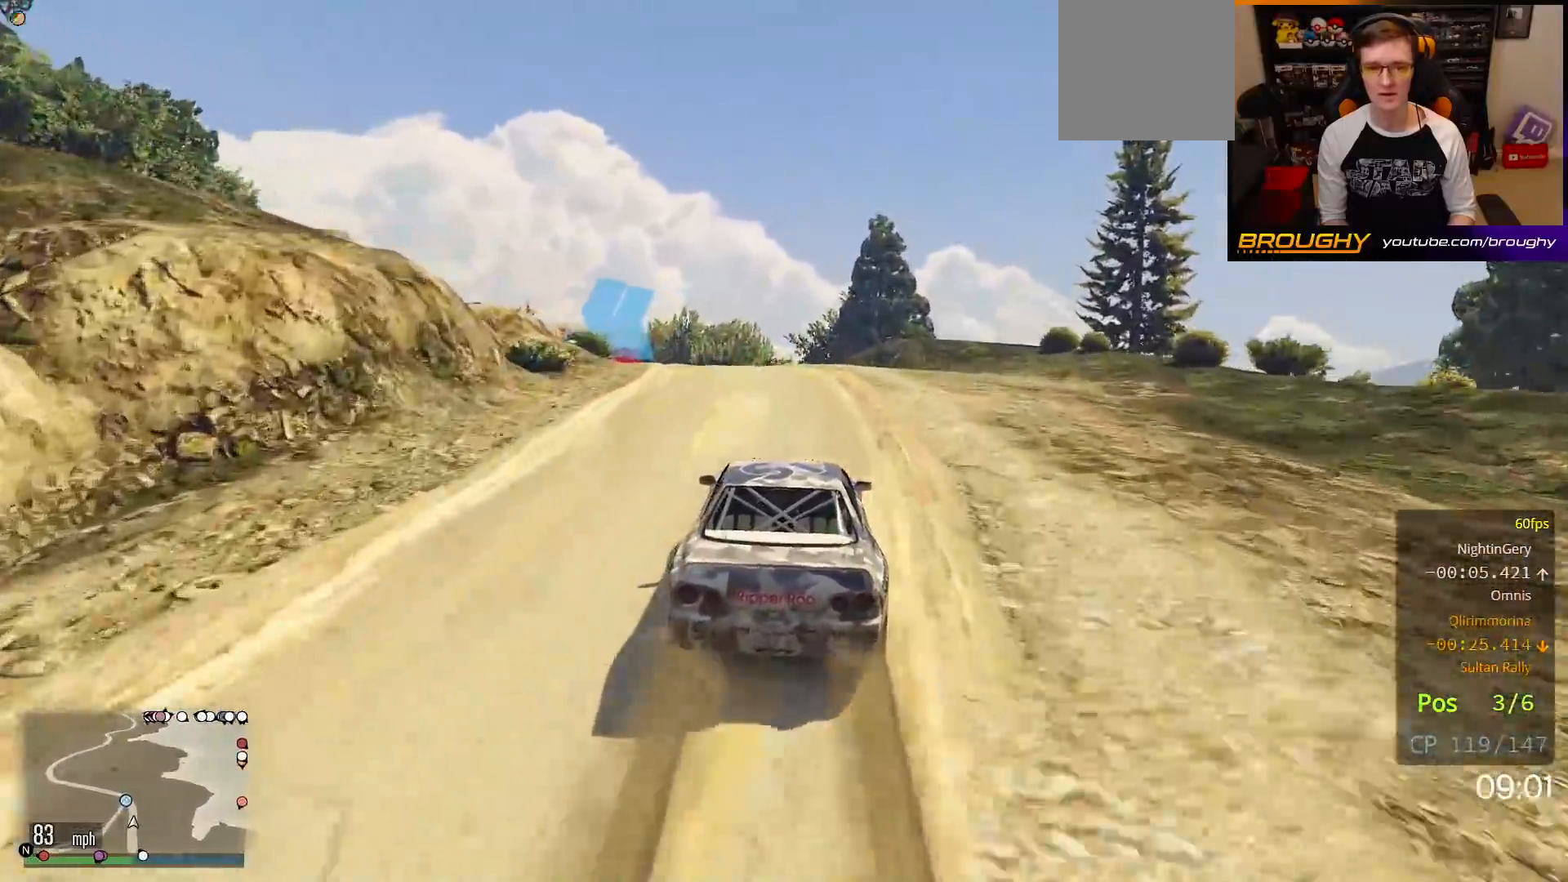
{"buttons": ["L2"], "left_stick": "center", "right_stick": "center", "events": [[167, "L2", "down"], [200, "left_stick", "up-left"], [267, "R2", "up"], [367, "left_stick", "center"]]}
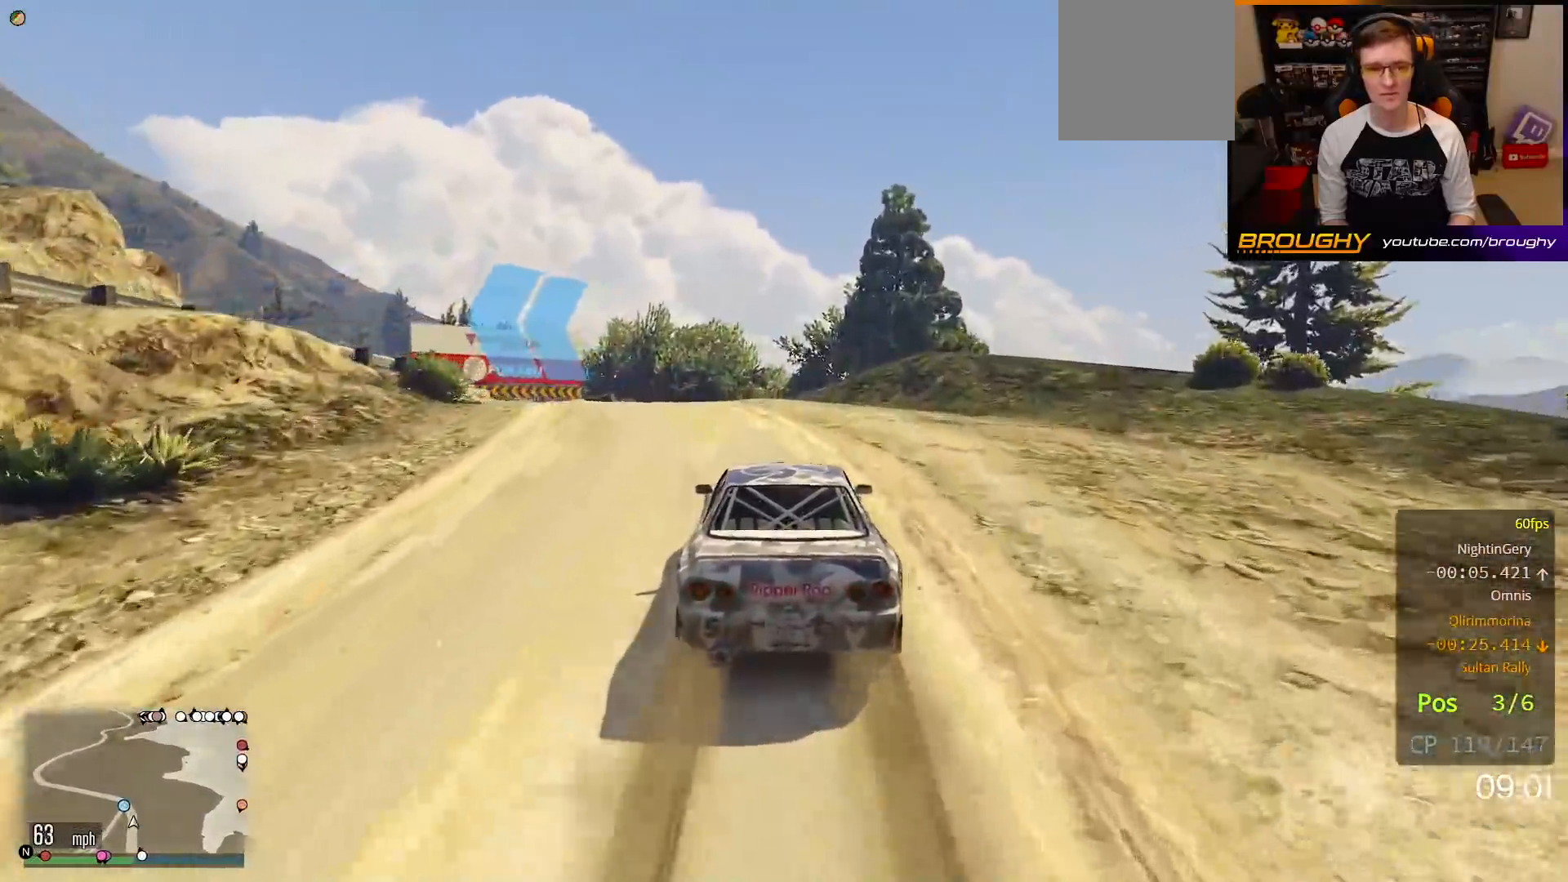
{"buttons": [], "left_stick": "up-left", "right_stick": "center", "events": [[33, "L2", "up"], [117, "left_stick", "up-left"], [167, "L2", "down"], [317, "L2", "up"]]}
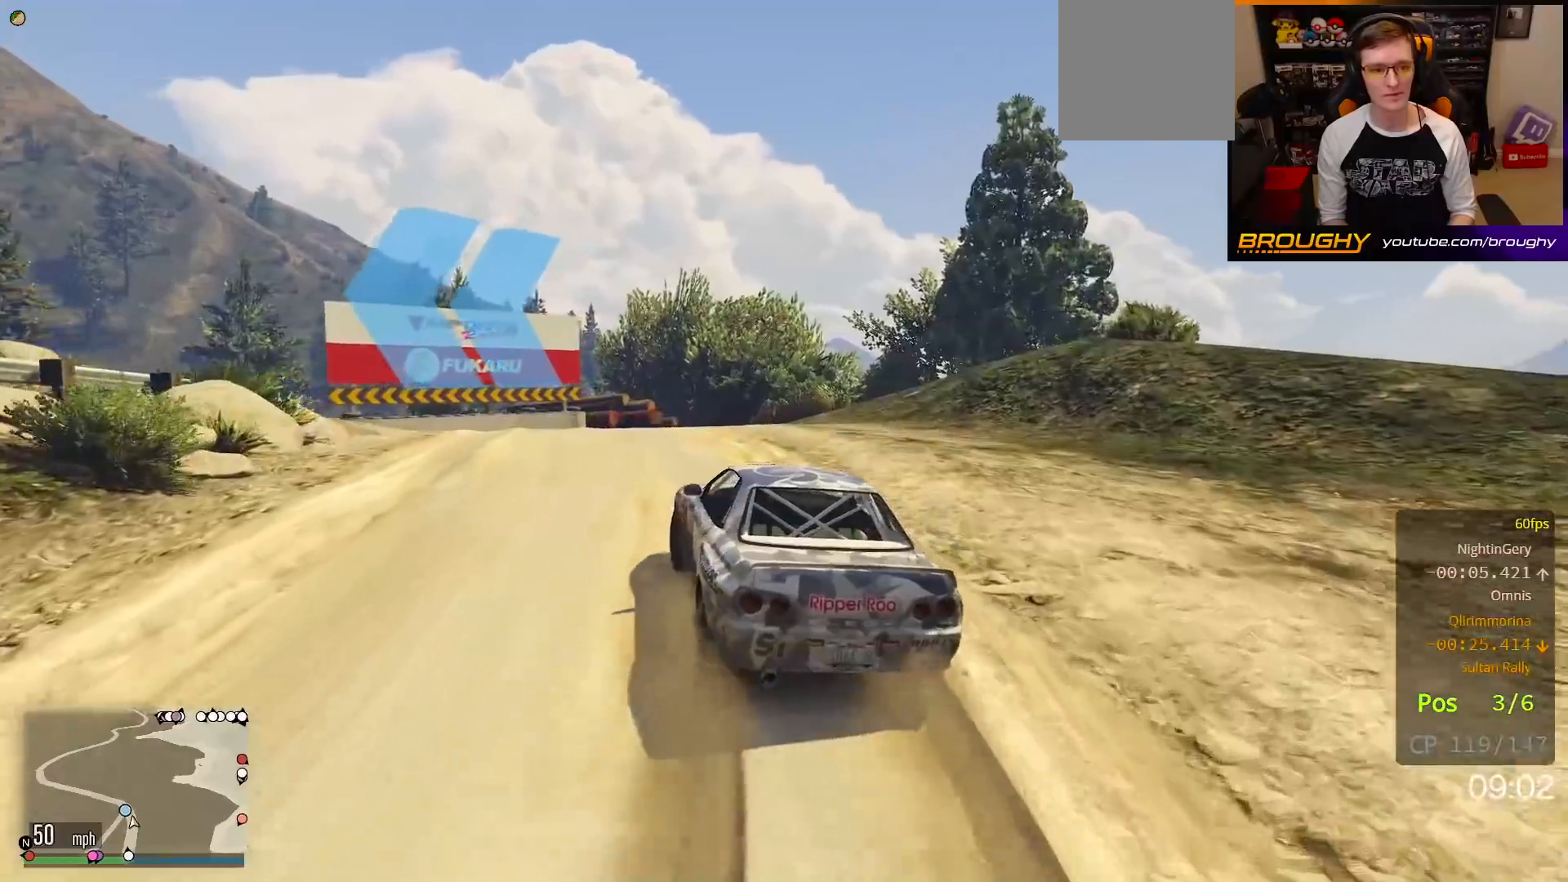
{"buttons": ["L2"], "left_stick": "up-left", "right_stick": "center", "events": [[150, "R2", "down"], [483, "L2", "down"], [500, "R2", "up"]]}
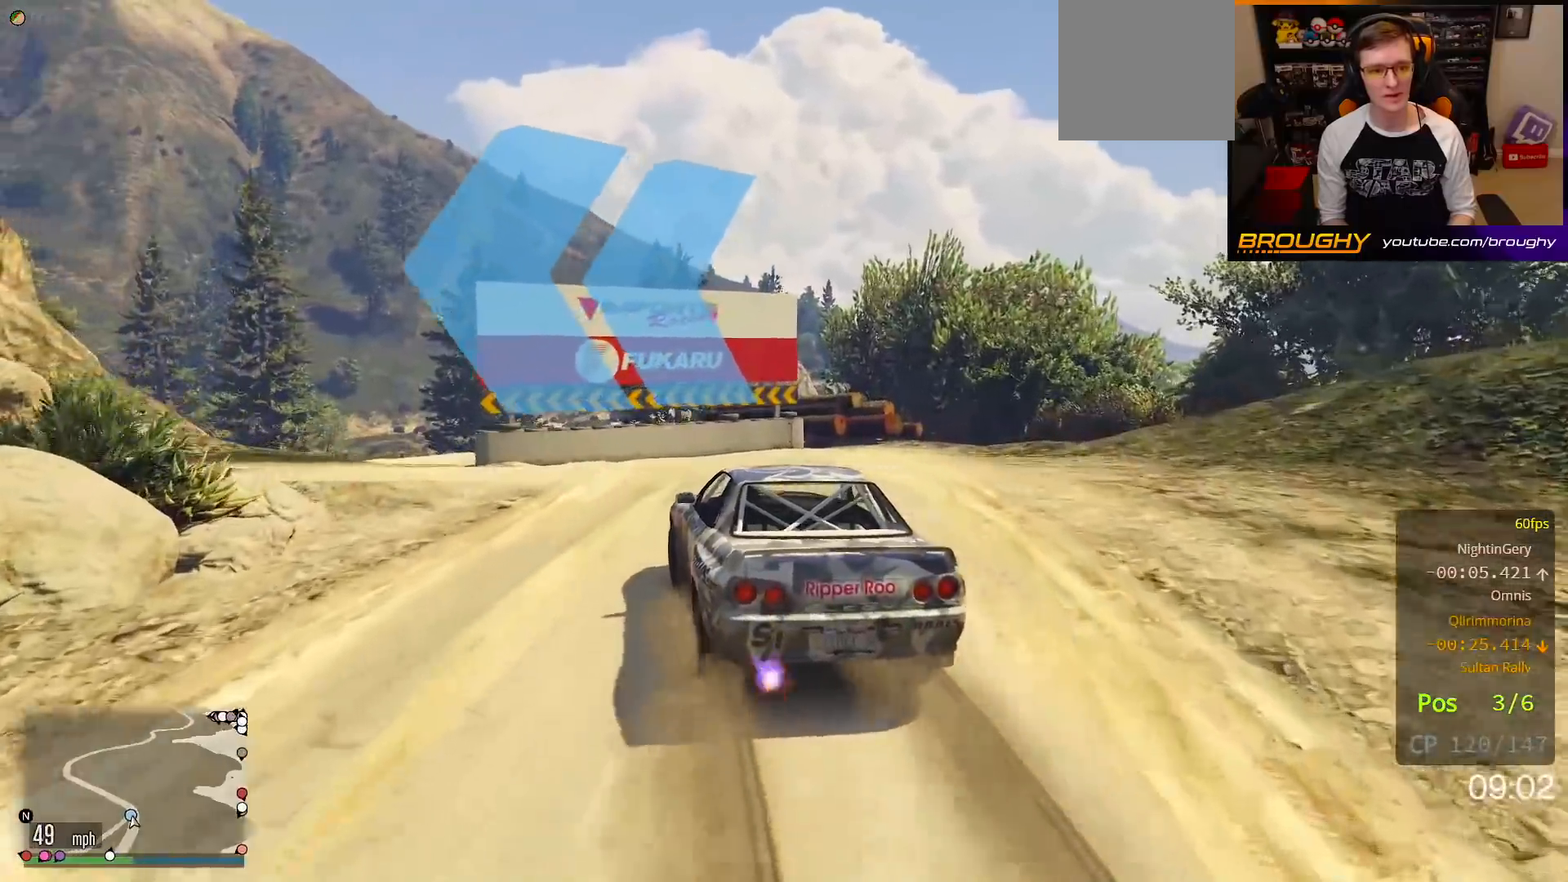
{"buttons": ["L2"], "left_stick": "up-left", "right_stick": "center", "events": []}
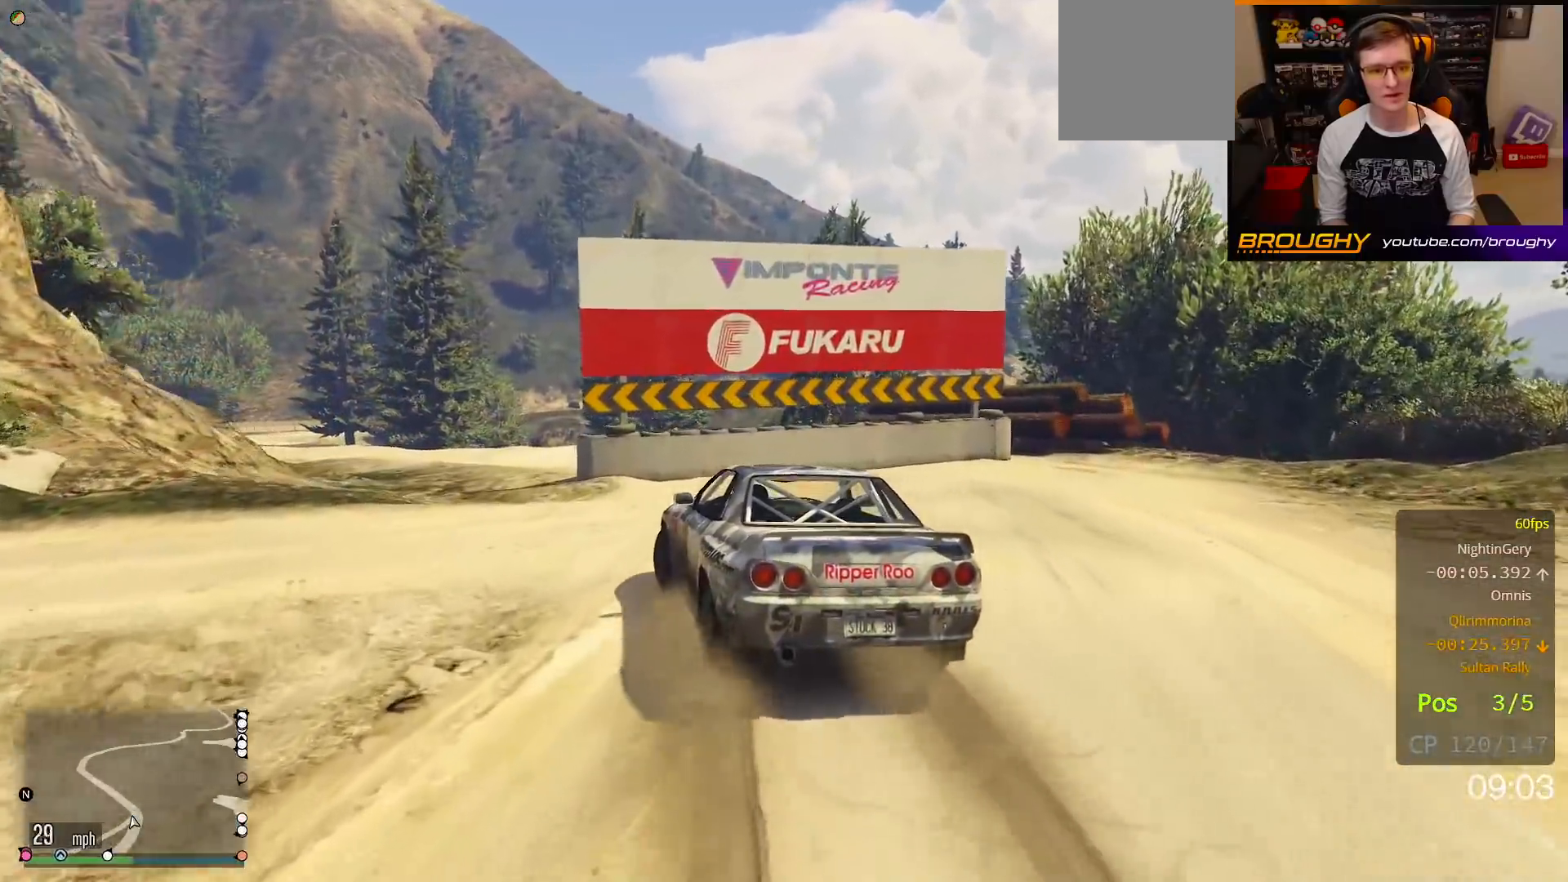
{"buttons": ["R2"], "left_stick": "up-left", "right_stick": "center", "events": [[383, "L2", "up"], [500, "R2", "down"]]}
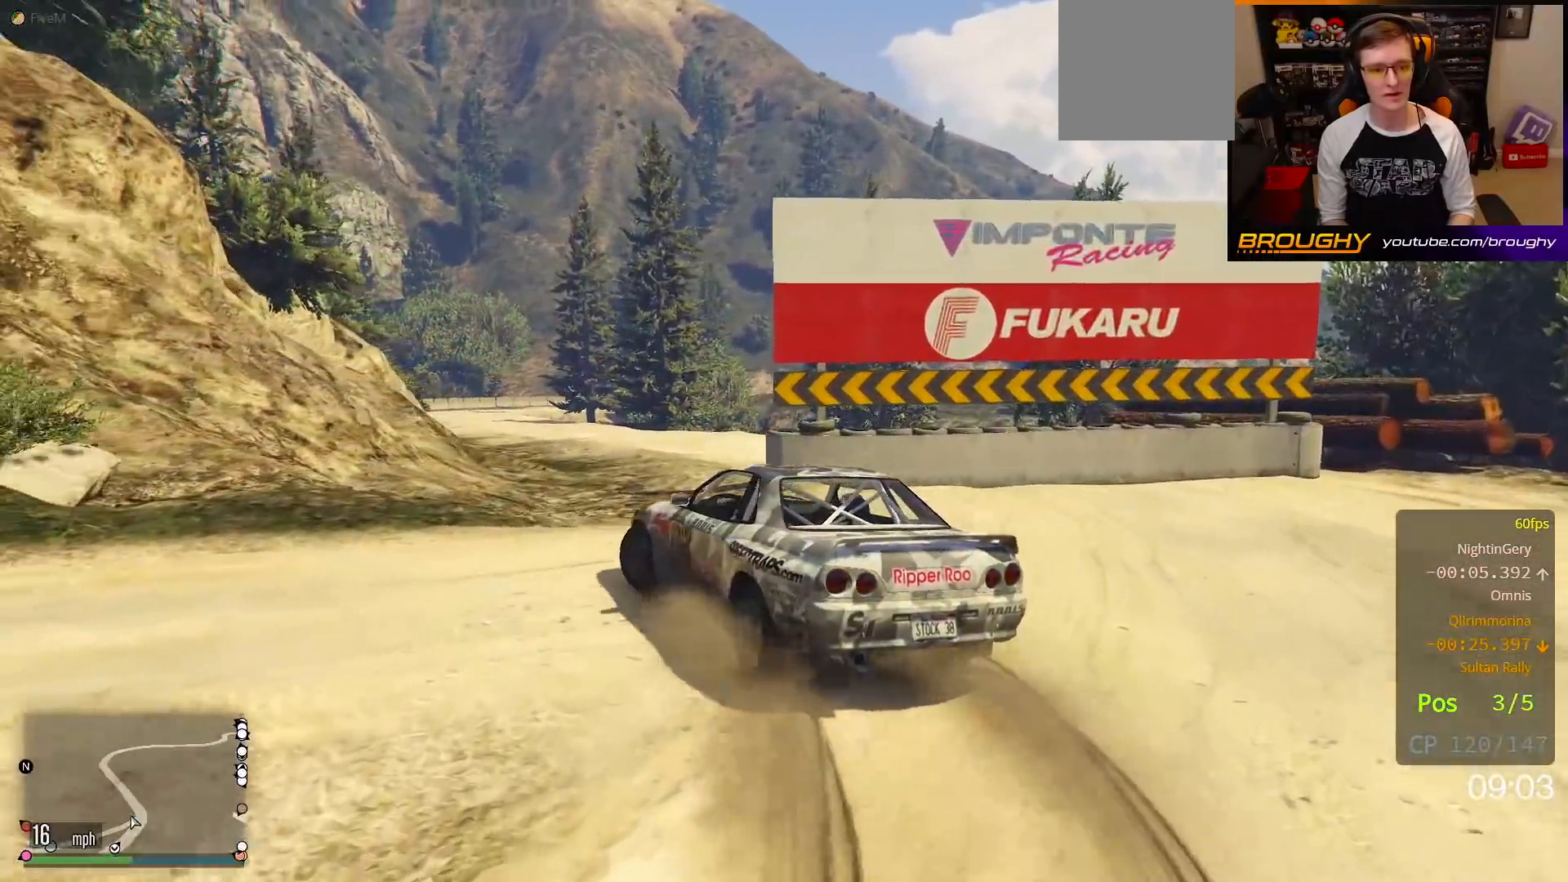
{"buttons": [], "left_stick": "up-left", "right_stick": "center", "events": [[300, "R2", "up"]]}
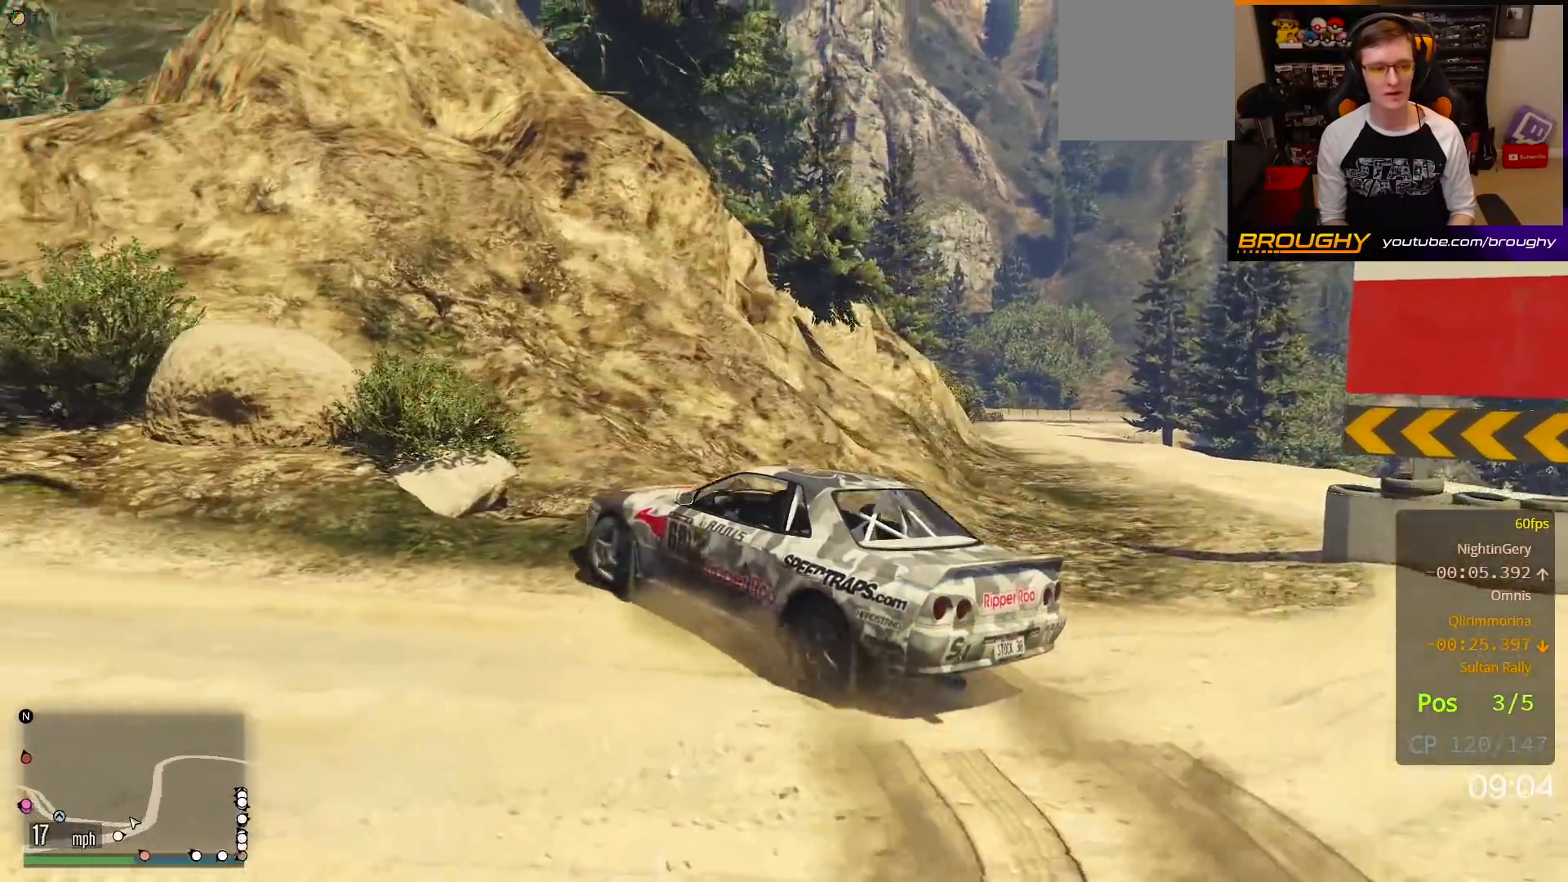
{"buttons": ["R2"], "left_stick": "center", "right_stick": "center", "events": [[267, "R2", "down"], [467, "left_stick", "center"]]}